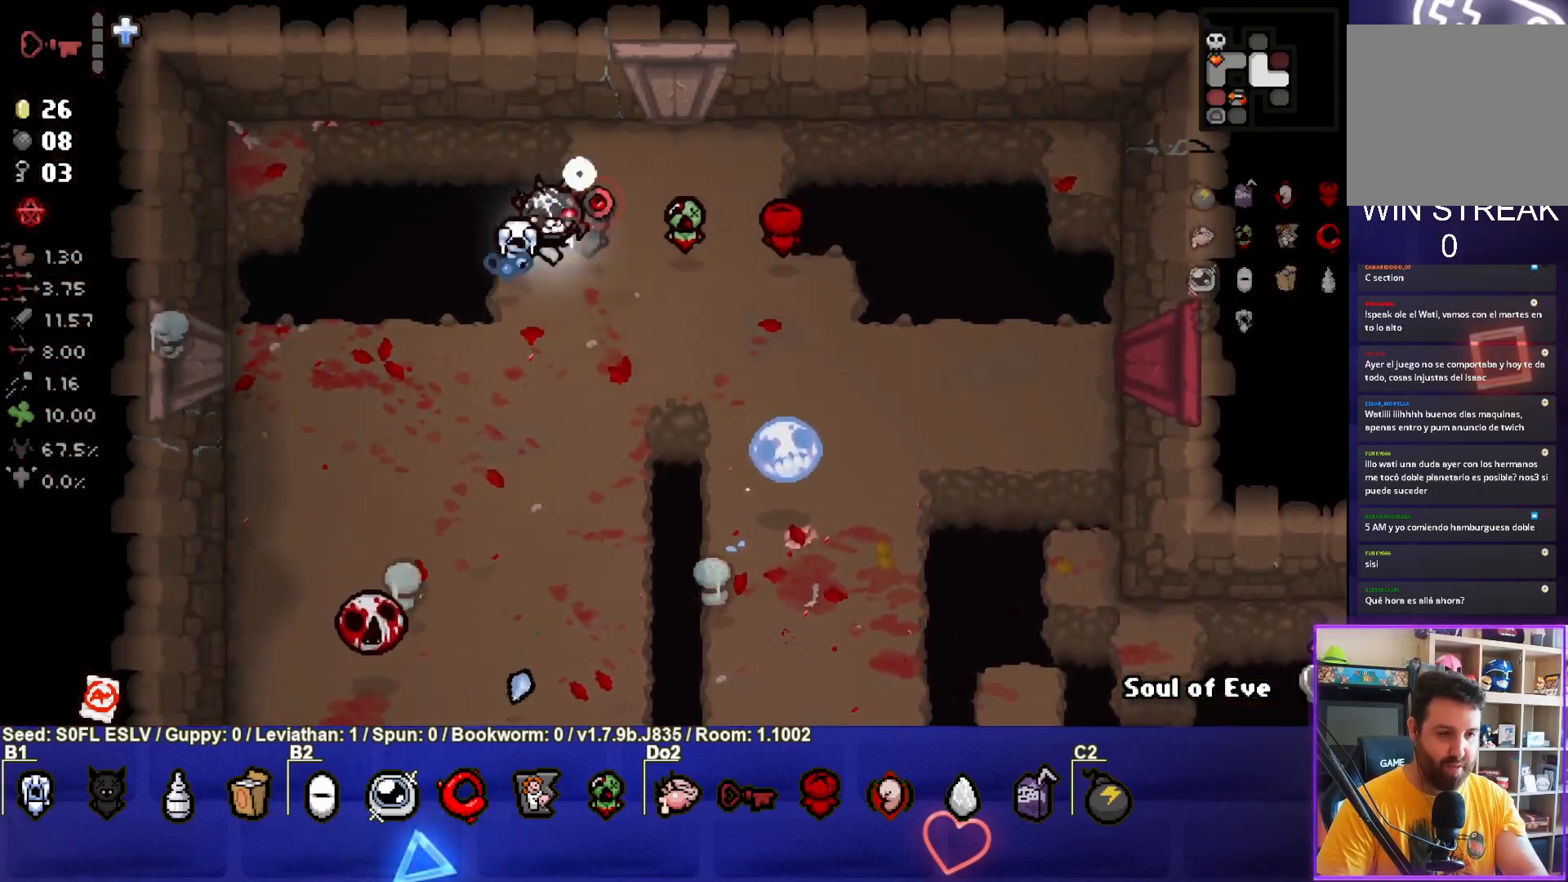
Gameplay with a controller (PlayStation layout); each line is a JSON object with the inputs held at the frame after it. "events" lists button and stick changes between this image and that frame as [ms after this image, input, new state], when the widget could be followed in between. Not read: L3 R3 right_stick.
{"buttons": ["CROSS"], "left_stick": "right", "events": []}
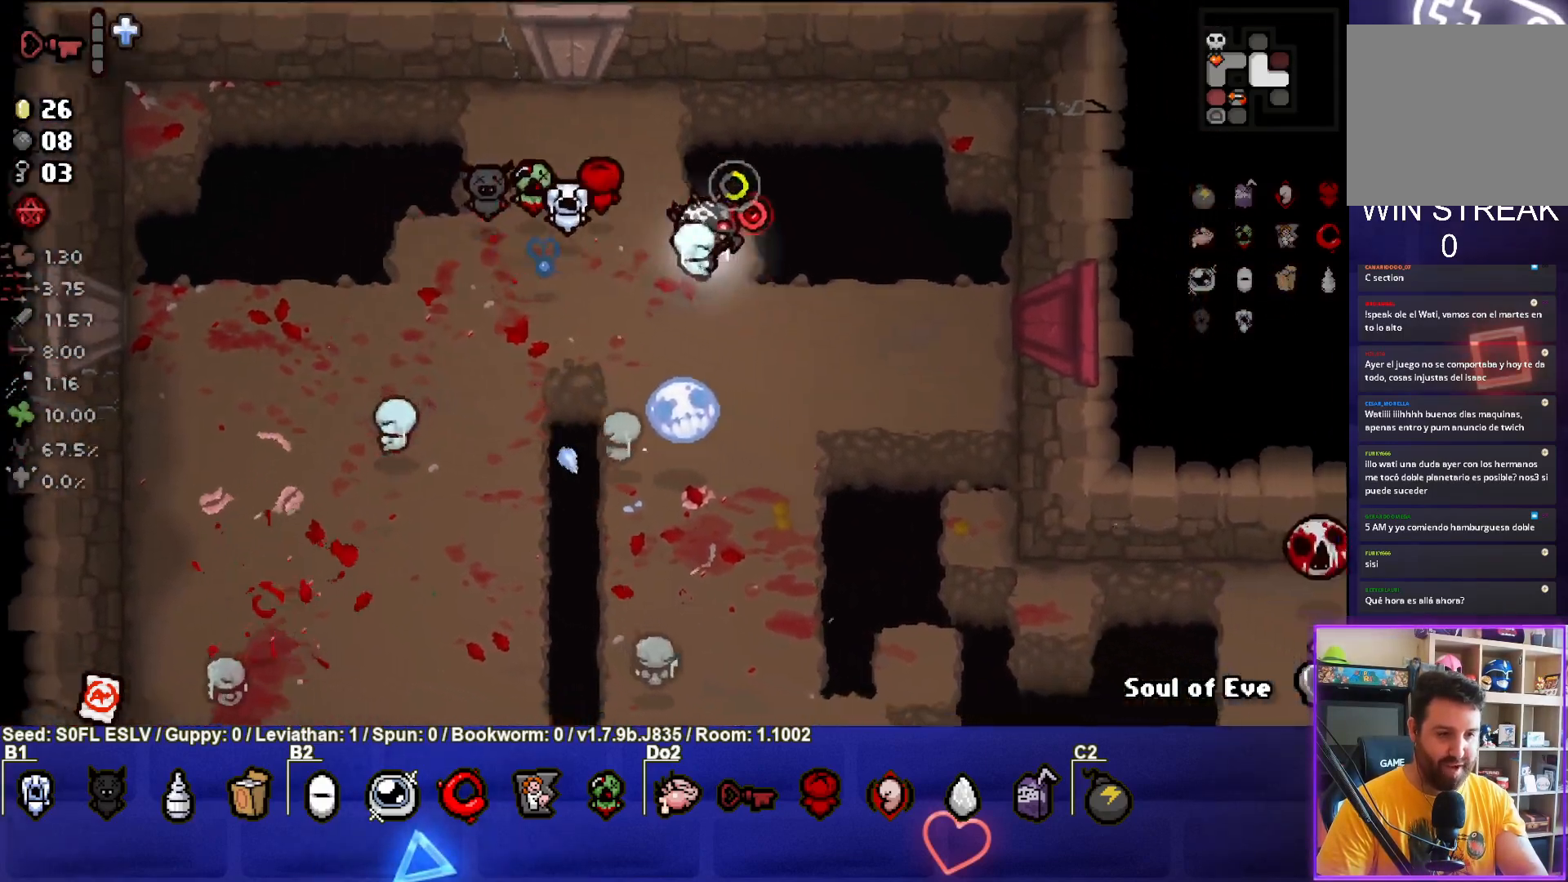
{"buttons": ["CIRCLE"], "left_stick": "down", "events": [[83, "CIRCLE", "down"], [83, "left_stick", "down-right"], [100, "CROSS", "up"], [250, "left_stick", "down"]]}
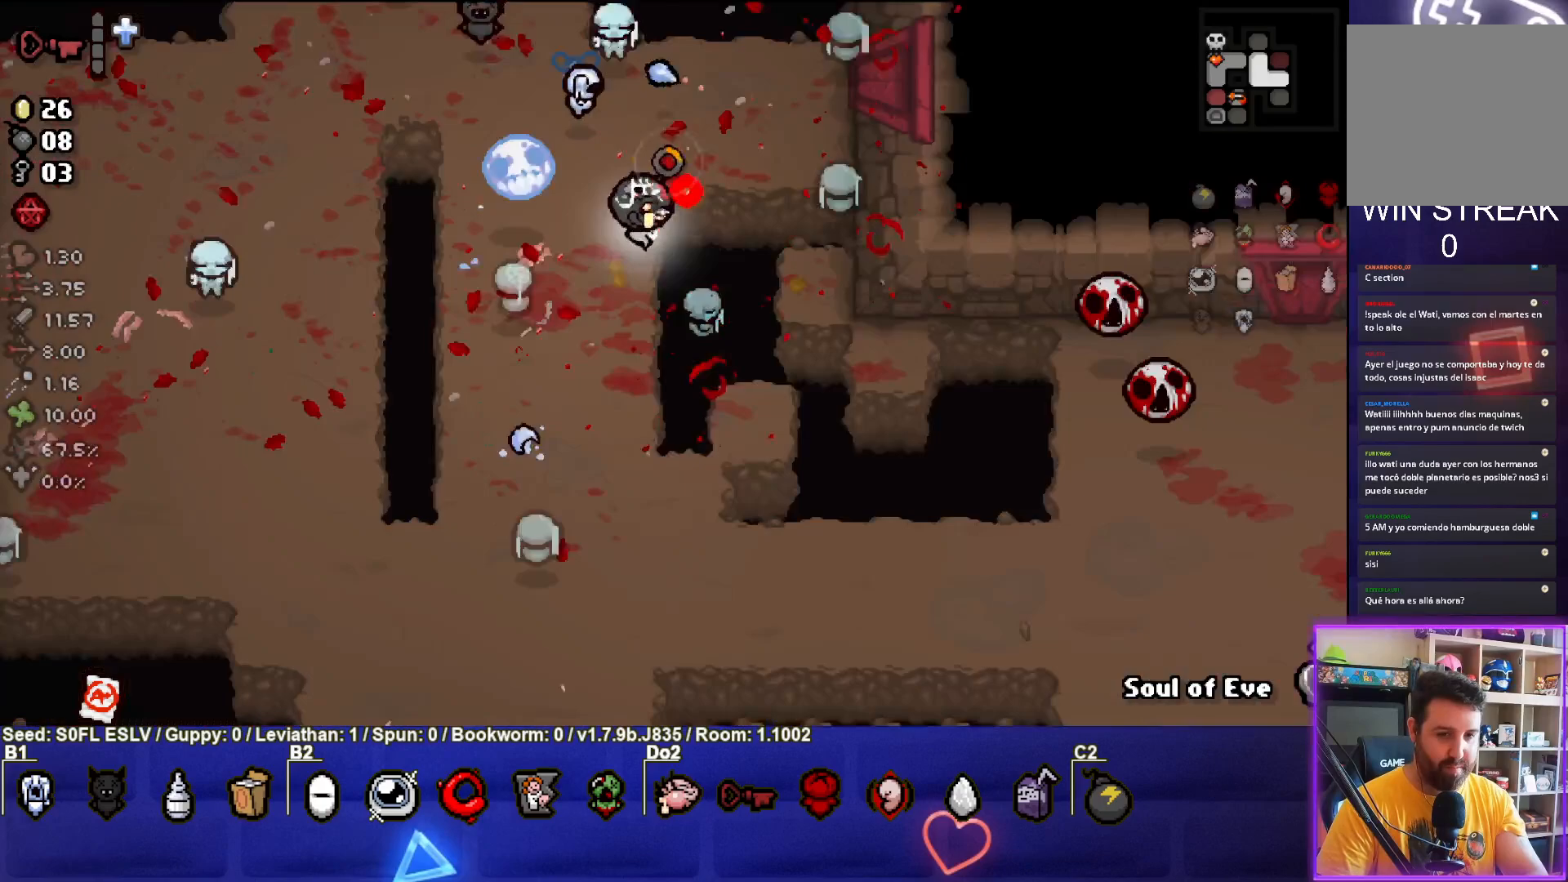
{"buttons": ["CIRCLE"], "left_stick": "left", "events": [[283, "left_stick", "center"], [467, "left_stick", "left"]]}
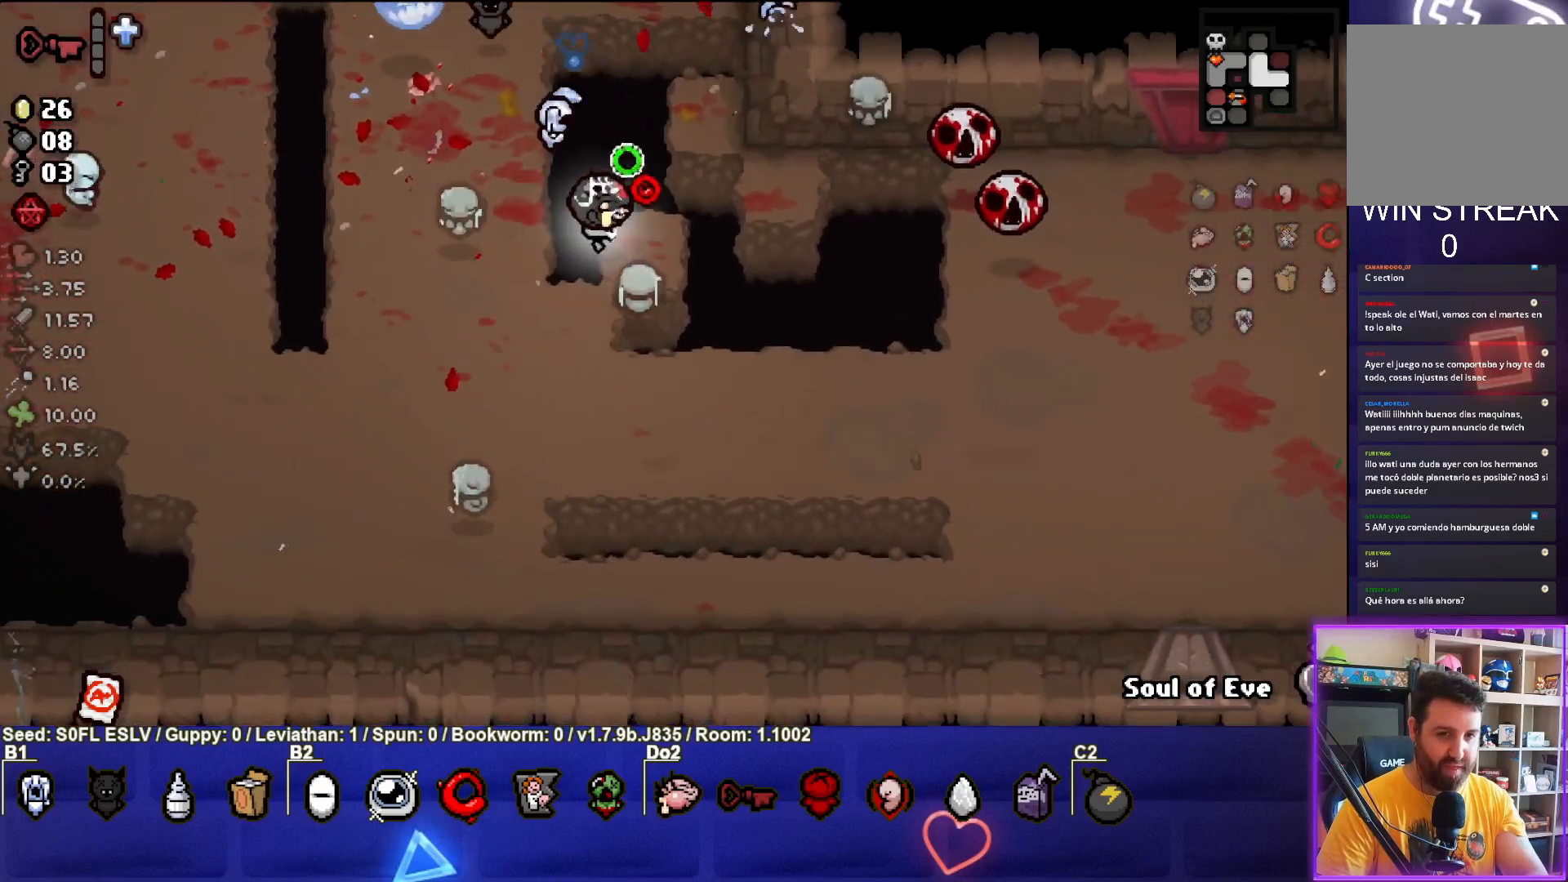
{"buttons": [], "left_stick": "left", "events": [[350, "CIRCLE", "up"]]}
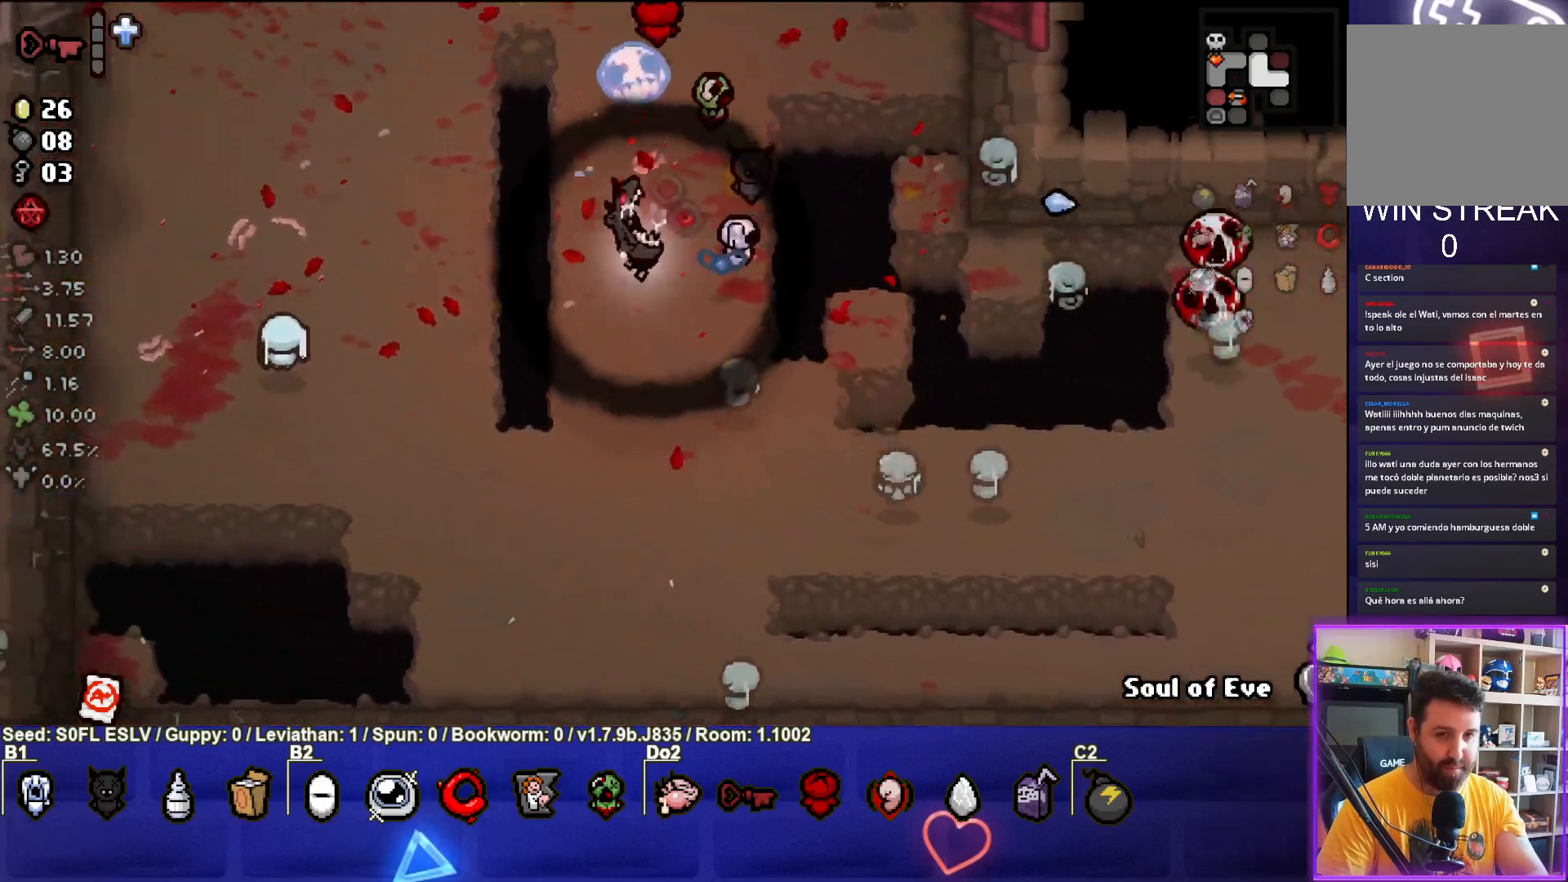
{"buttons": [], "left_stick": "up-left", "events": [[333, "left_stick", "up-left"]]}
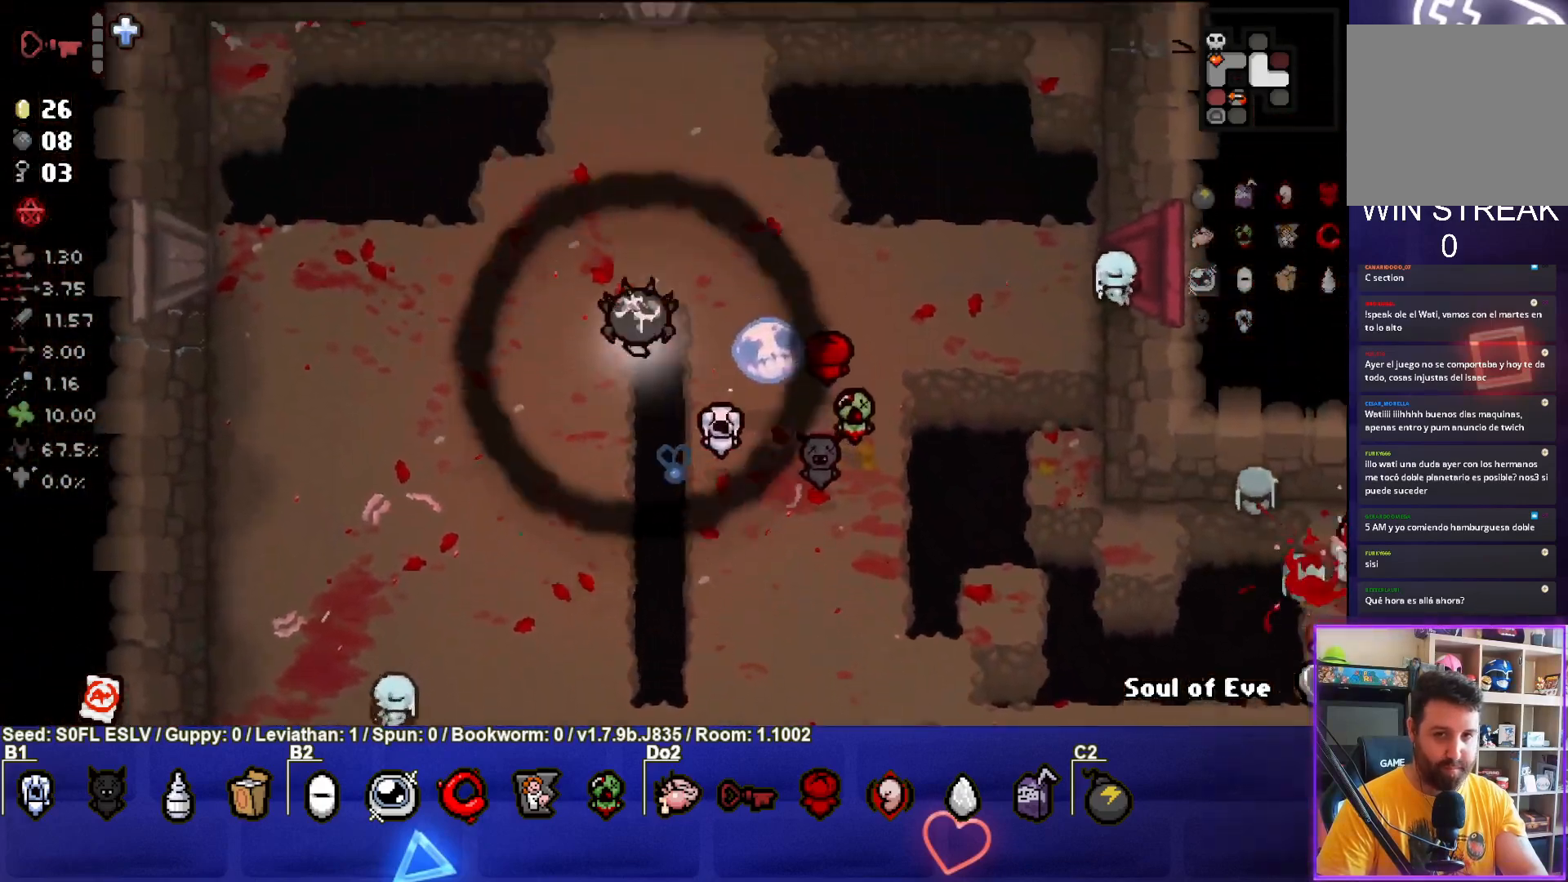
{"buttons": [], "left_stick": "up-right", "events": [[200, "left_stick", "up-right"]]}
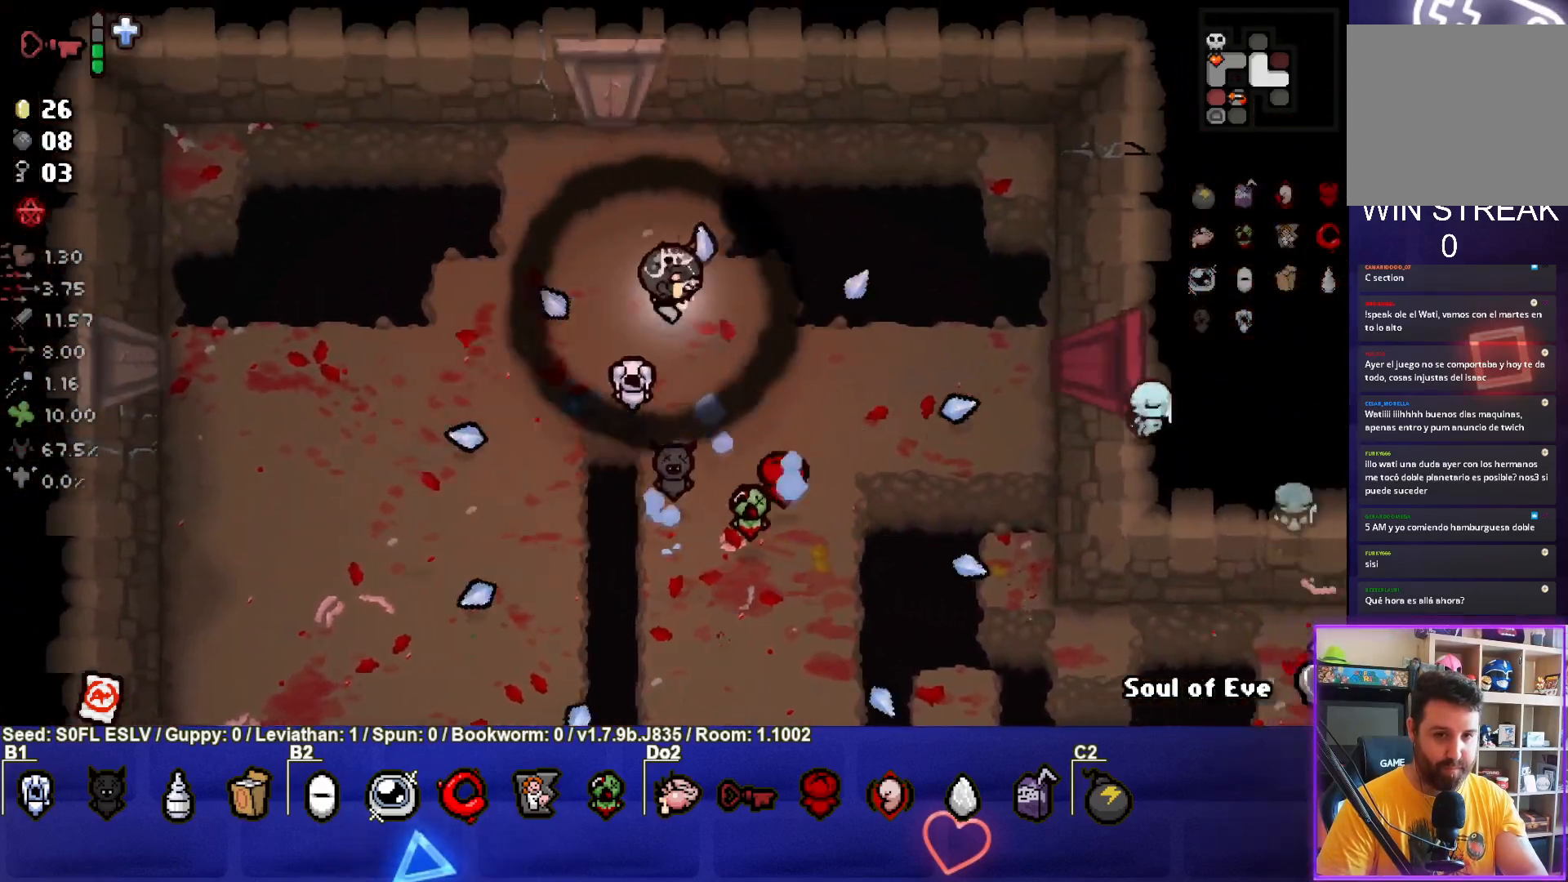
{"buttons": [], "left_stick": "right", "events": [[133, "left_stick", "center"], [250, "left_stick", "right"]]}
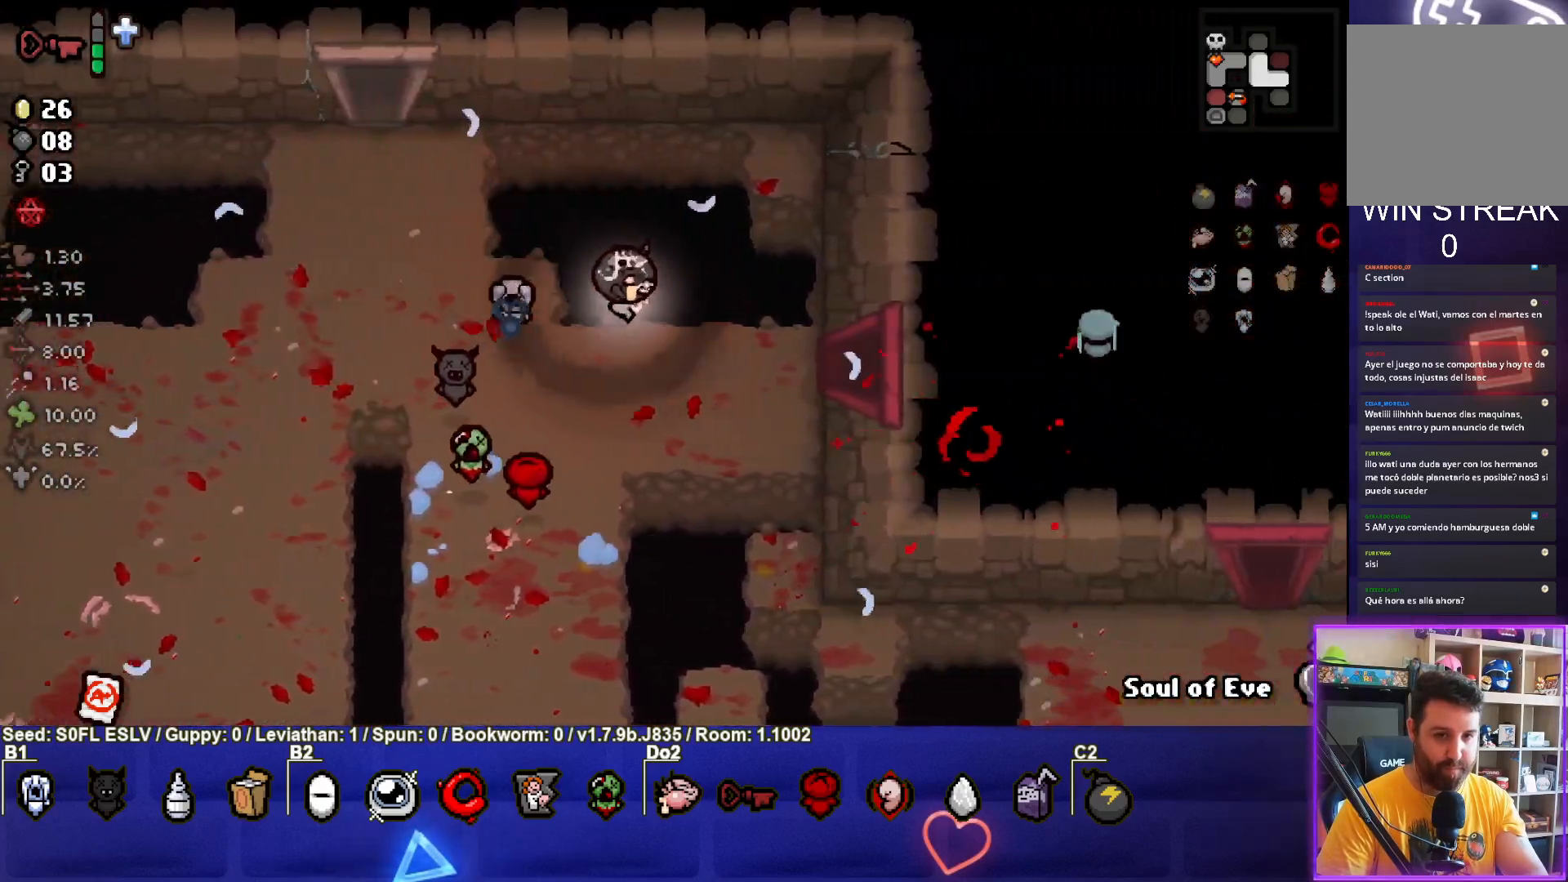
{"buttons": [], "left_stick": "right", "events": []}
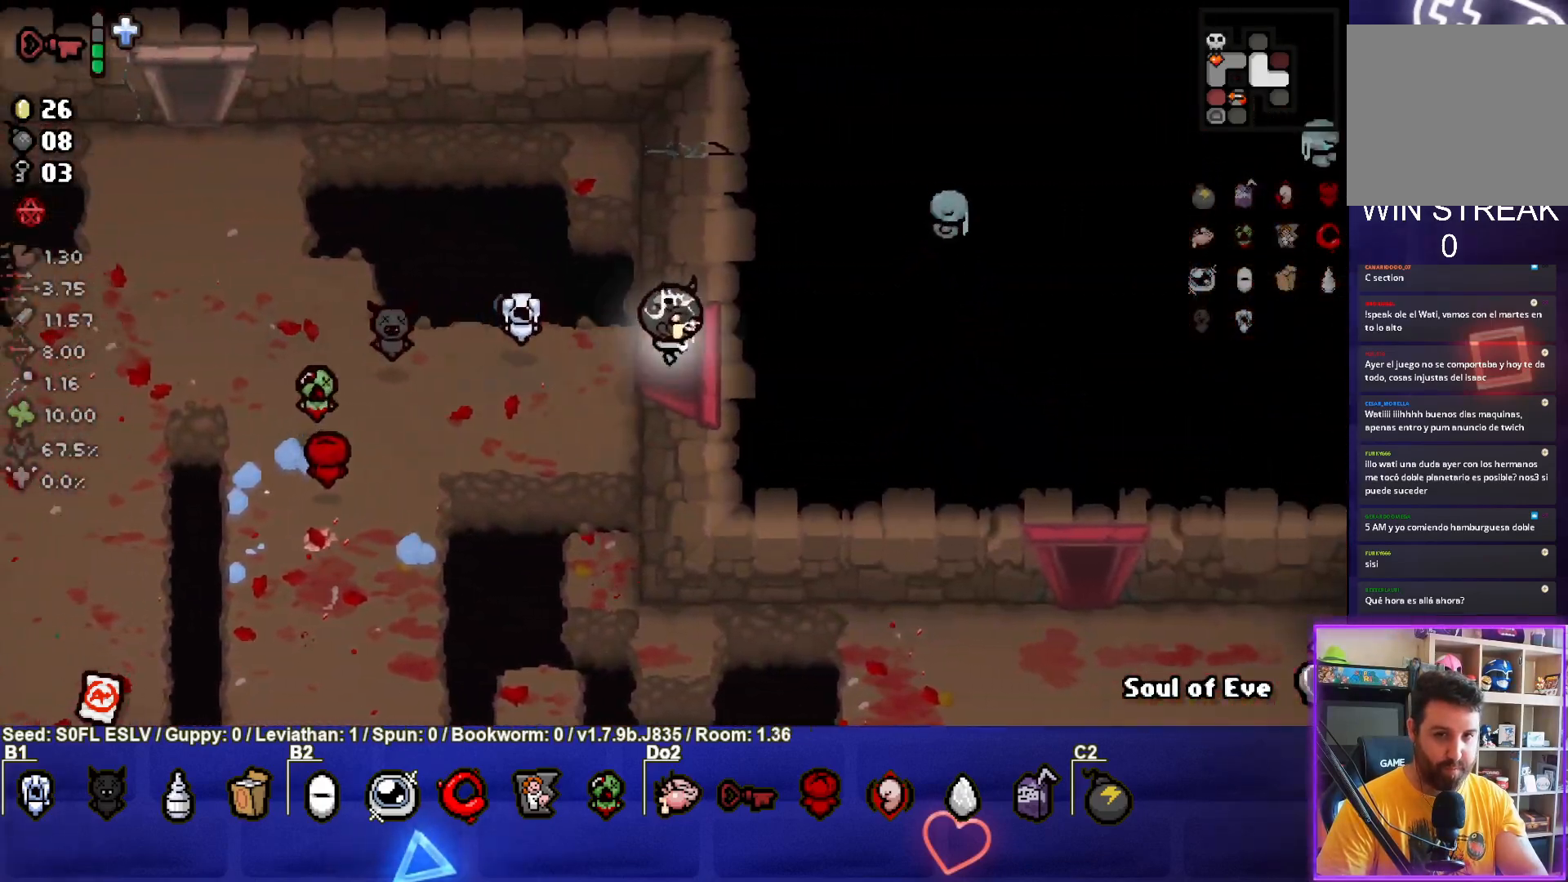
{"buttons": [], "left_stick": "center", "events": [[250, "left_stick", "center"]]}
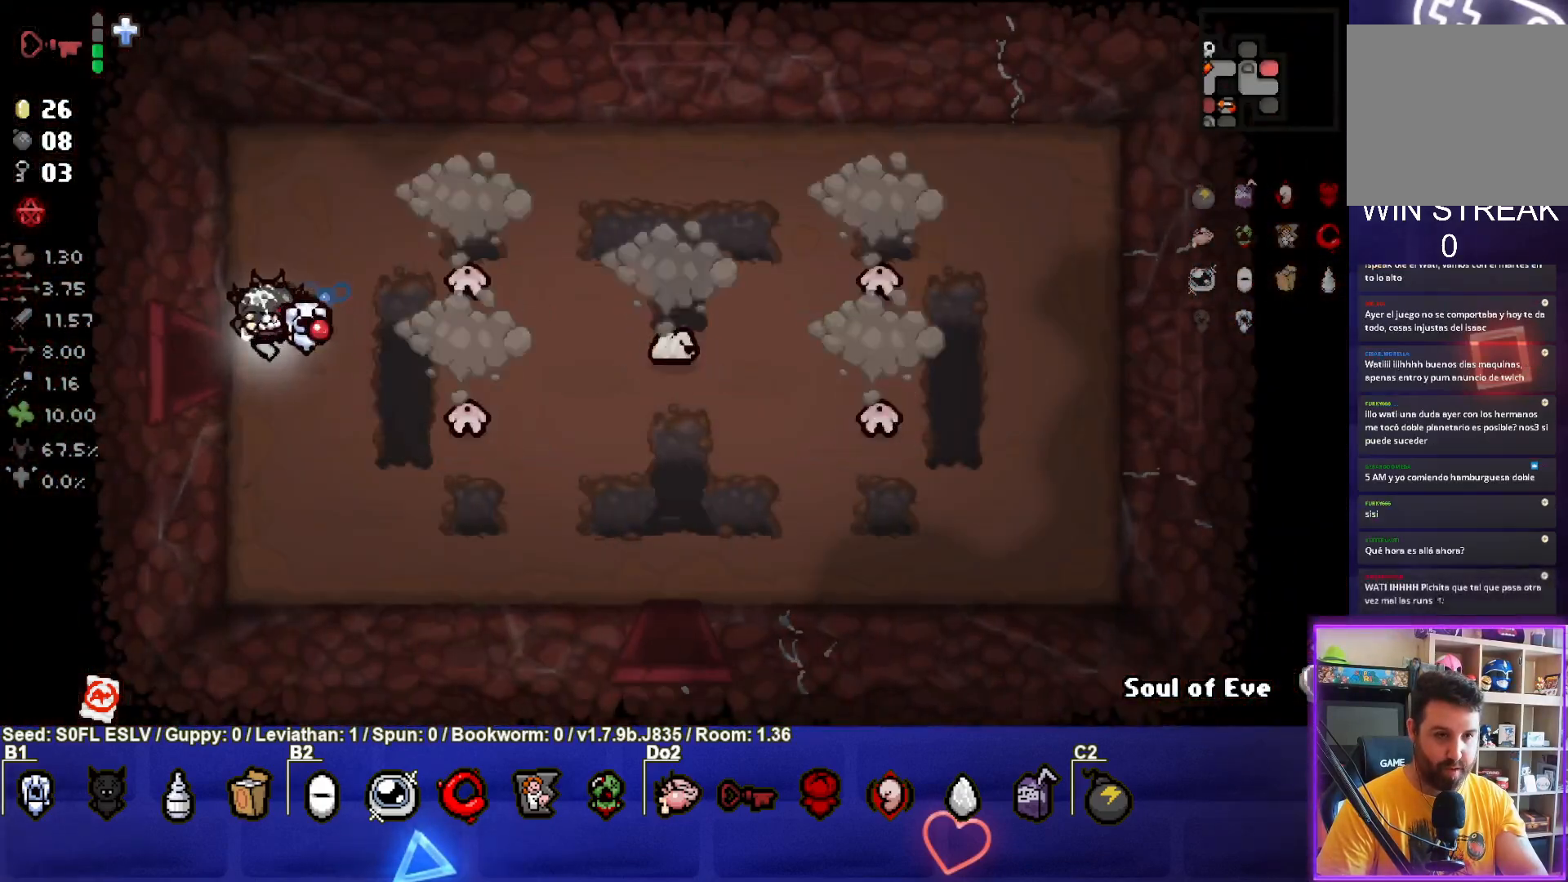
{"buttons": ["CIRCLE"], "left_stick": "right", "events": [[17, "CIRCLE", "down"], [250, "left_stick", "right"]]}
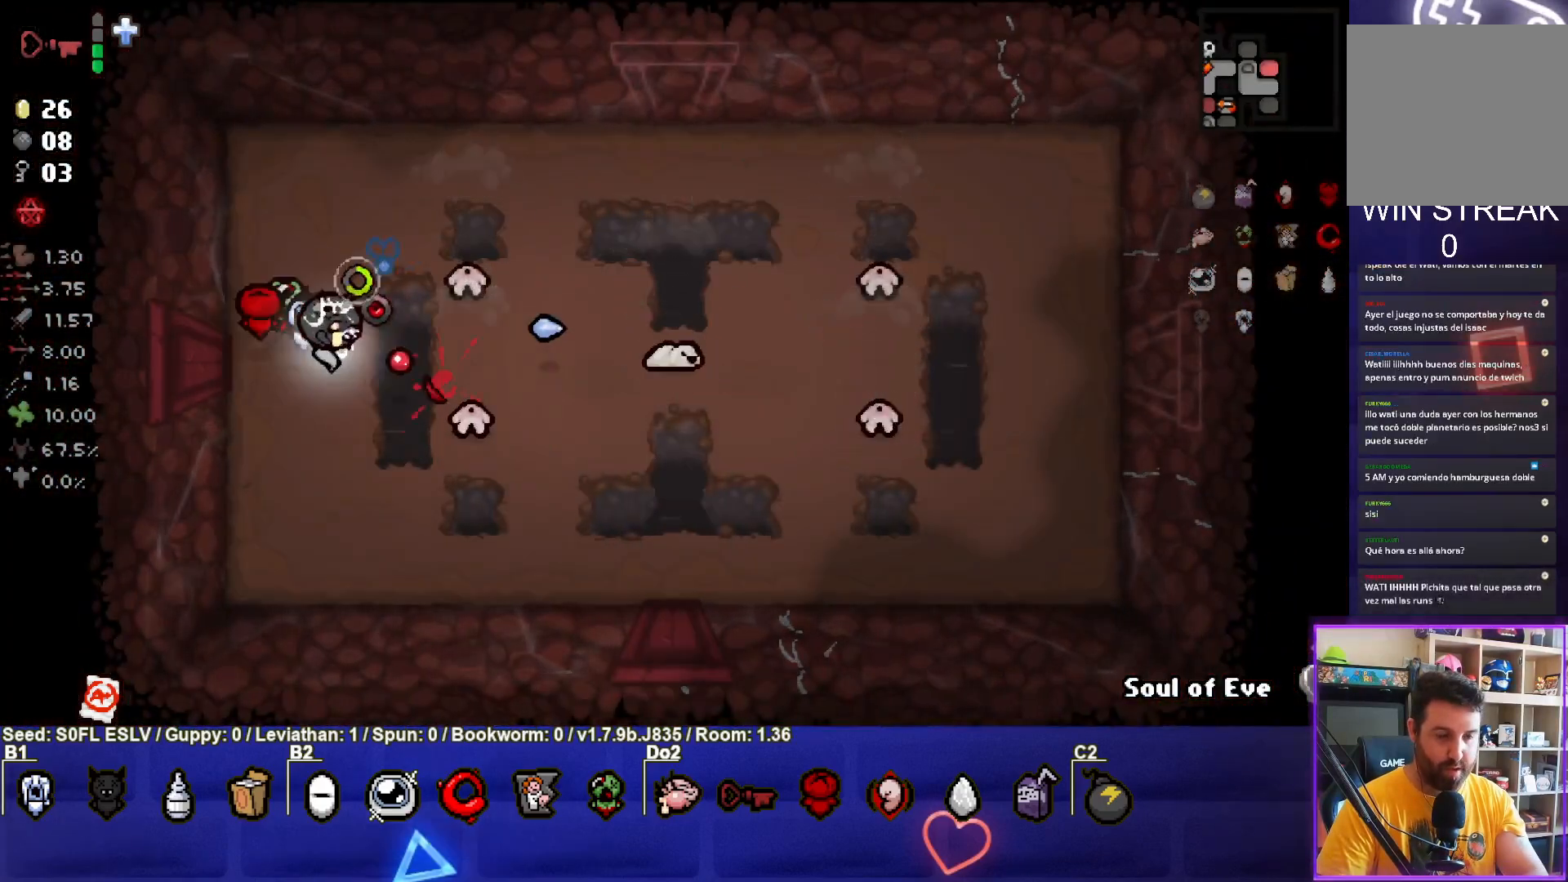
{"buttons": ["CIRCLE"], "left_stick": "down-left", "events": [[50, "left_stick", "left"], [317, "left_stick", "down-left"]]}
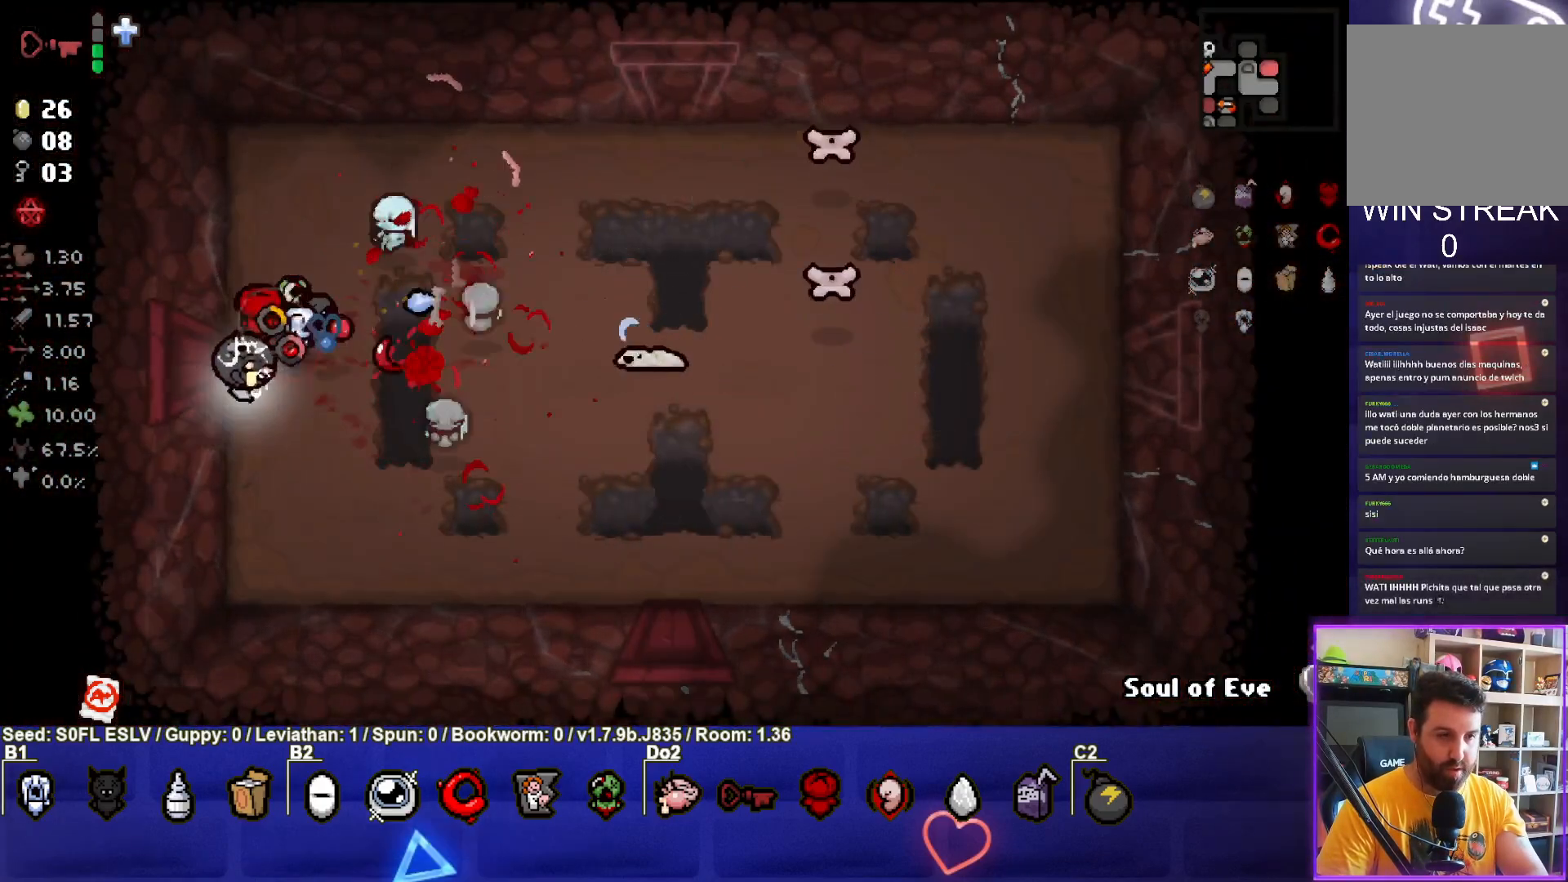
{"buttons": ["CIRCLE", "TRIANGLE"], "left_stick": "right", "events": [[17, "left_stick", "down"], [117, "left_stick", "down-right"], [483, "TRIANGLE", "down"], [500, "left_stick", "right"]]}
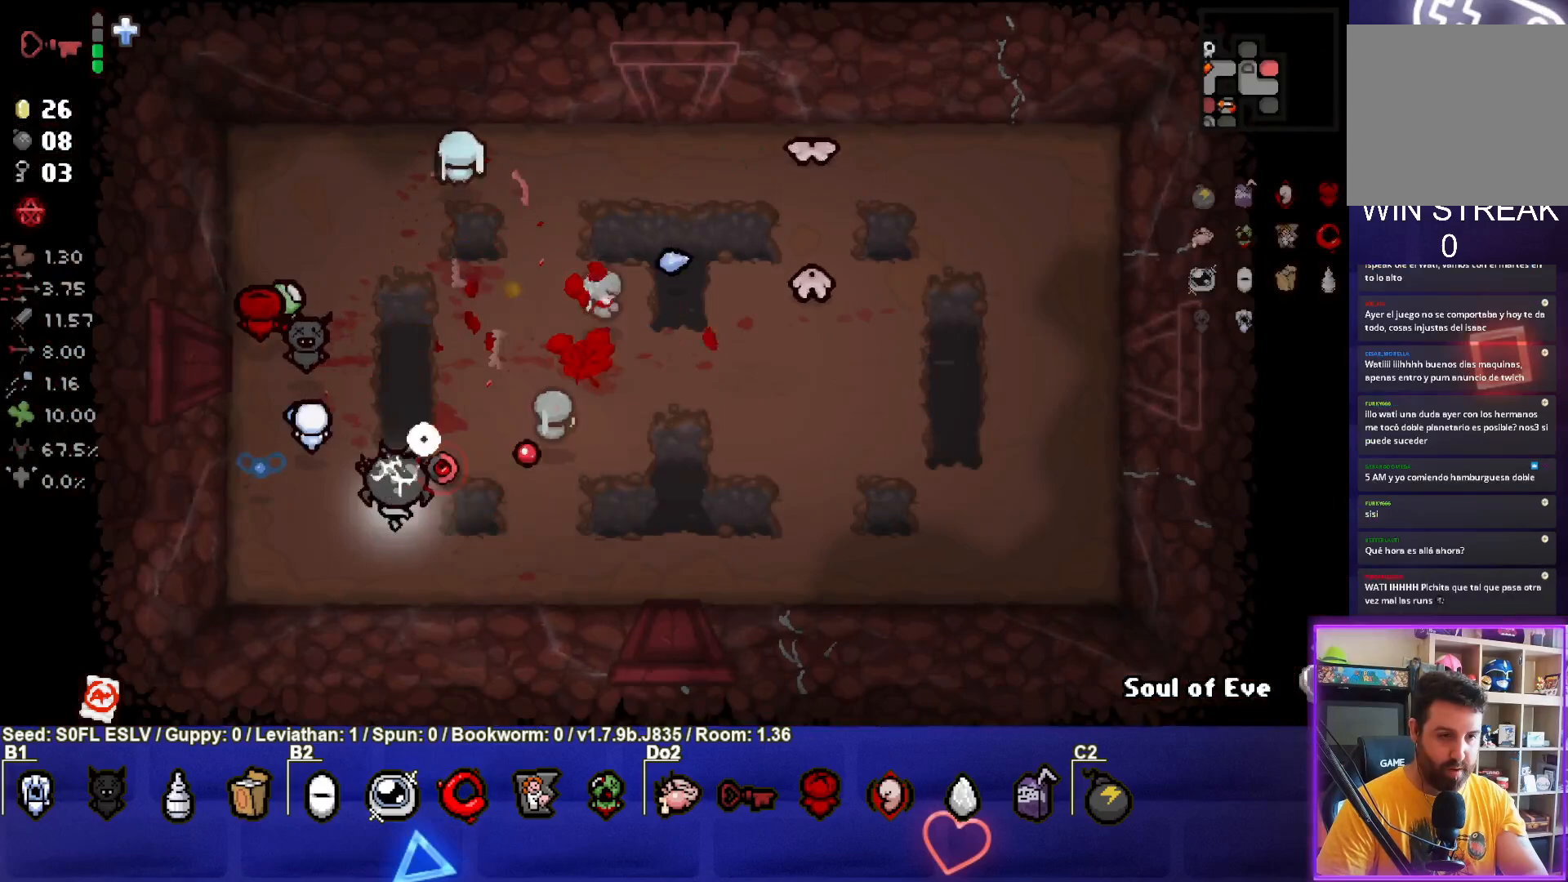
{"buttons": ["TRIANGLE"], "left_stick": "right", "events": [[67, "CIRCLE", "up"]]}
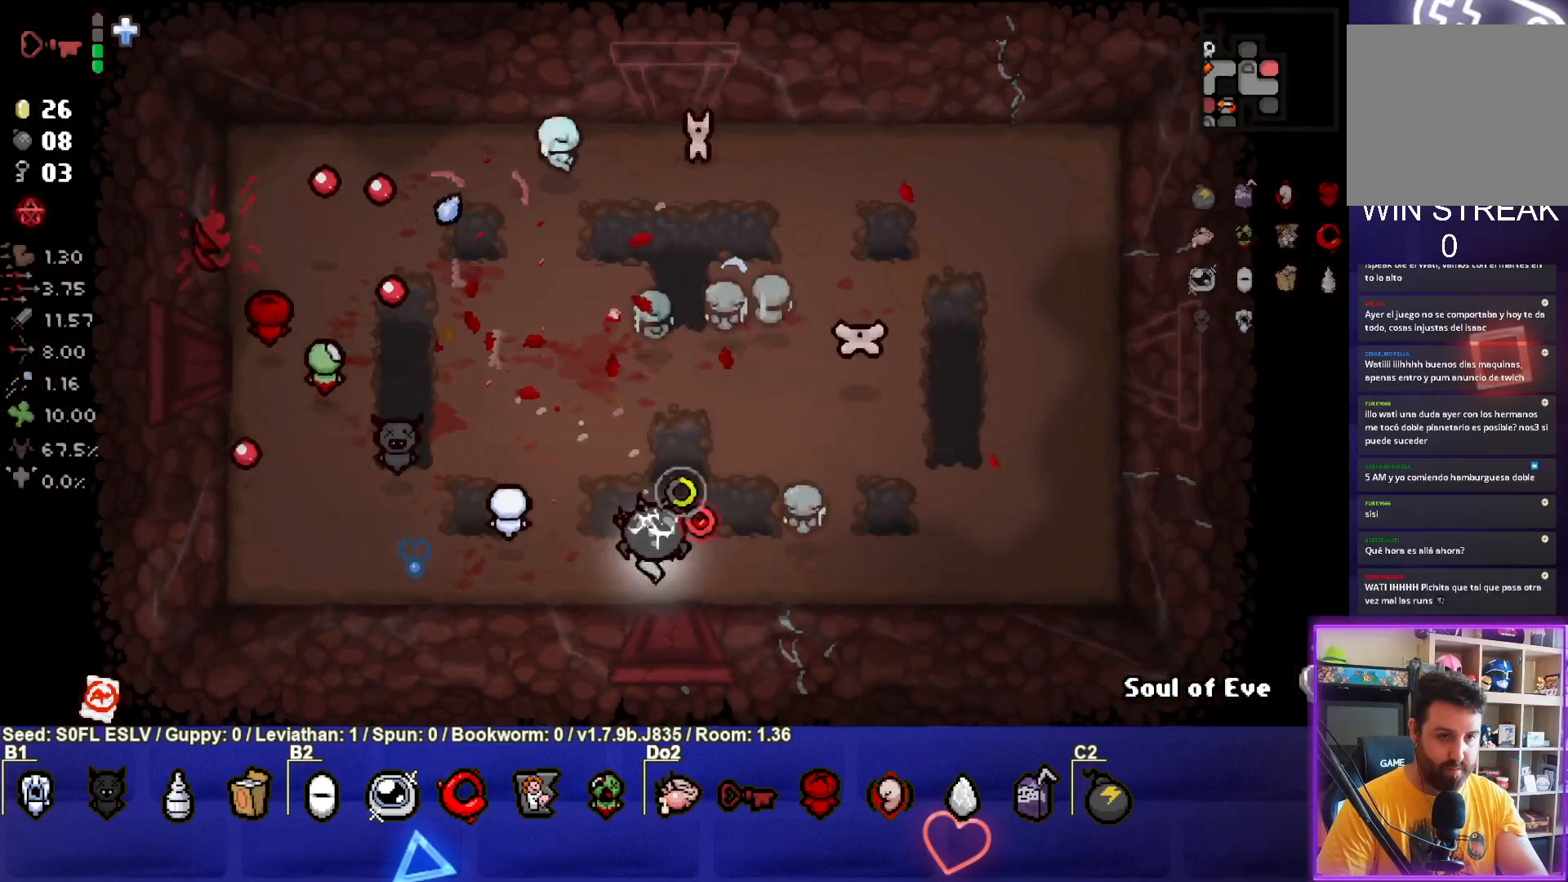
{"buttons": ["TRIANGLE"], "left_stick": "left", "events": [[150, "left_stick", "center"], [200, "left_stick", "left"]]}
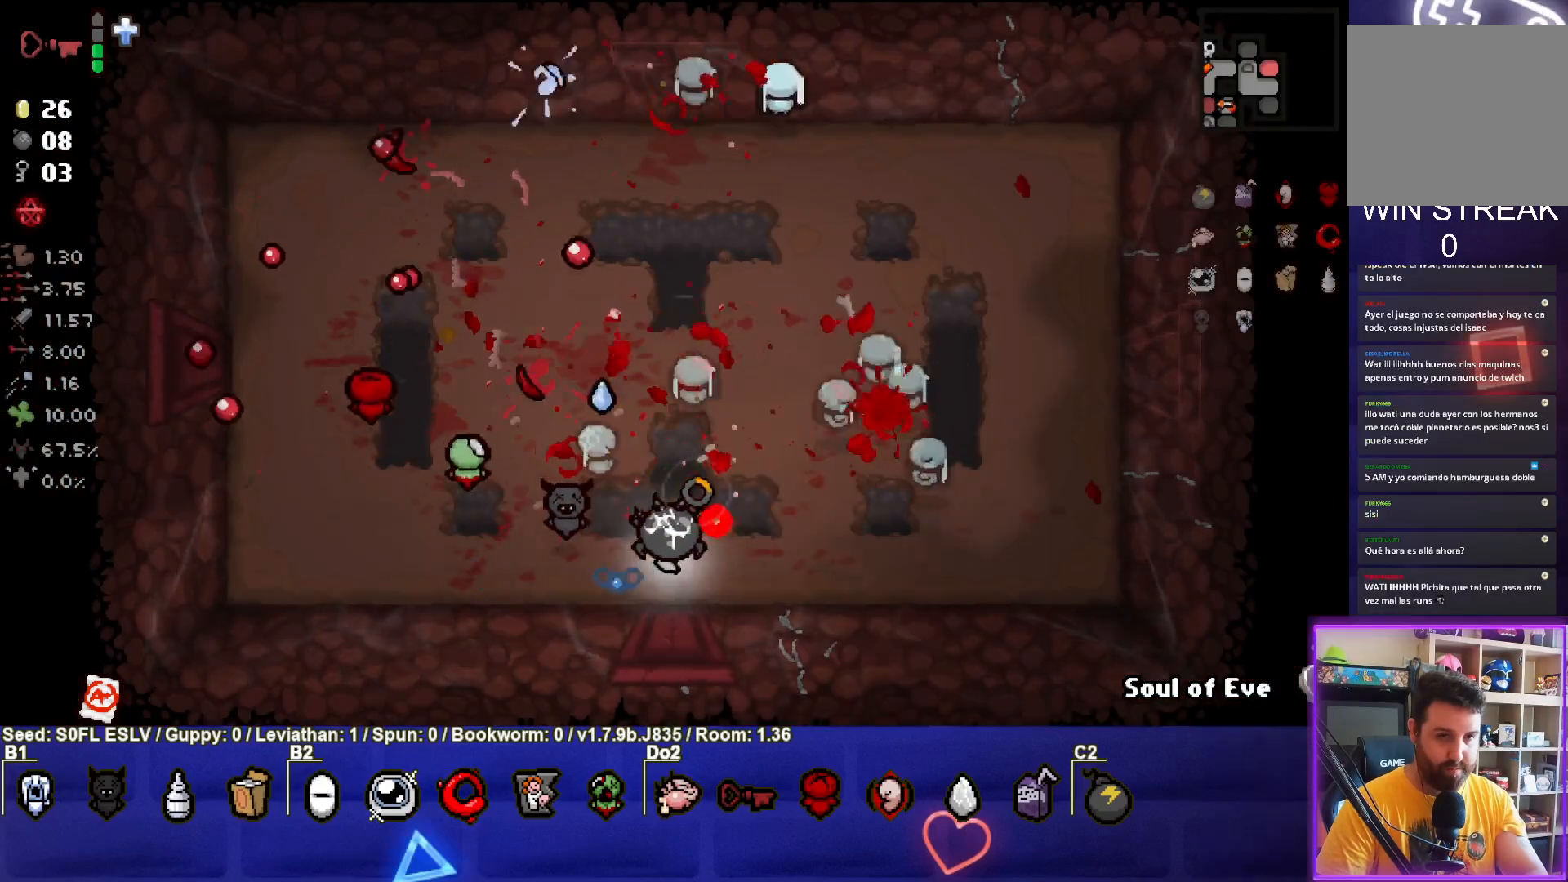
{"buttons": [], "left_stick": "center", "events": [[83, "TRIANGLE", "up"], [317, "left_stick", "up-left"], [500, "left_stick", "center"]]}
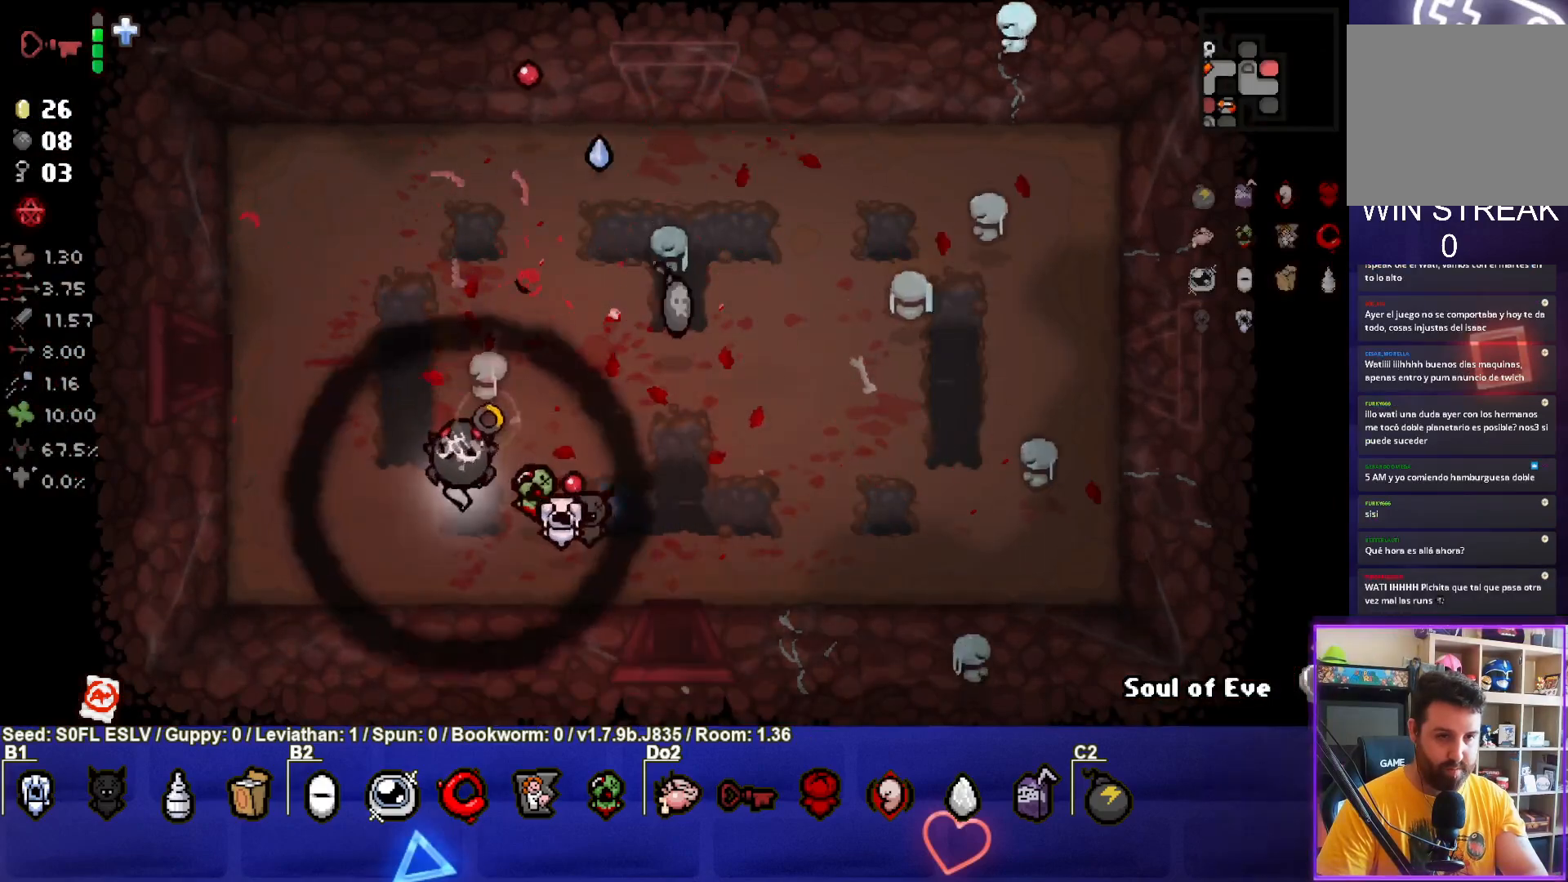
{"buttons": [], "left_stick": "up-right", "events": [[133, "left_stick", "up-right"]]}
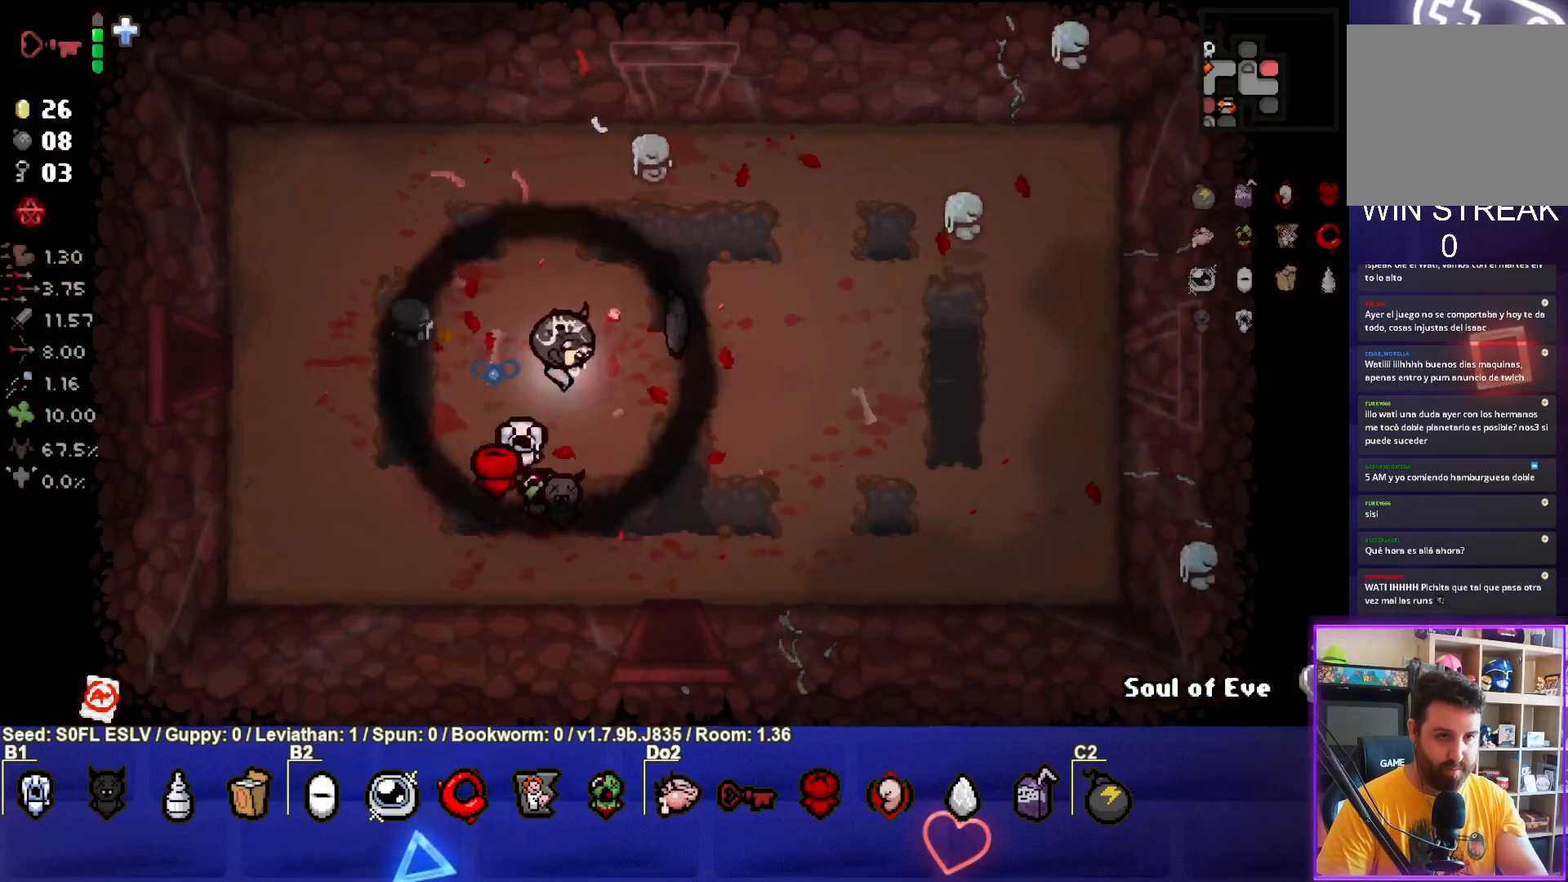
{"buttons": [], "left_stick": "down", "events": [[50, "left_stick", "right"], [150, "left_stick", "center"], [267, "left_stick", "down"]]}
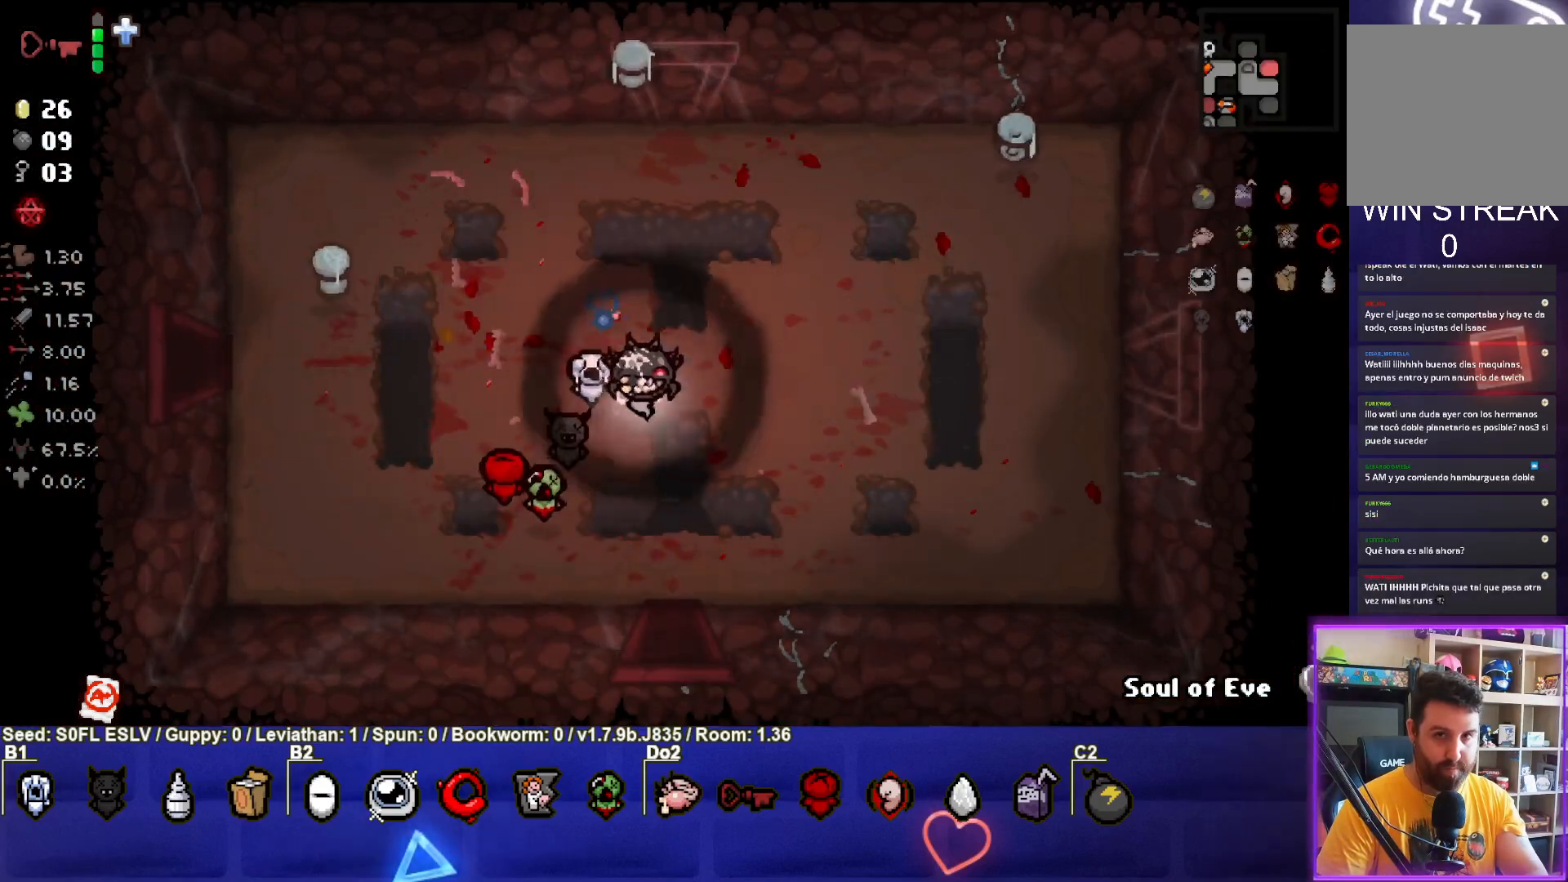
{"buttons": [], "left_stick": "down", "events": []}
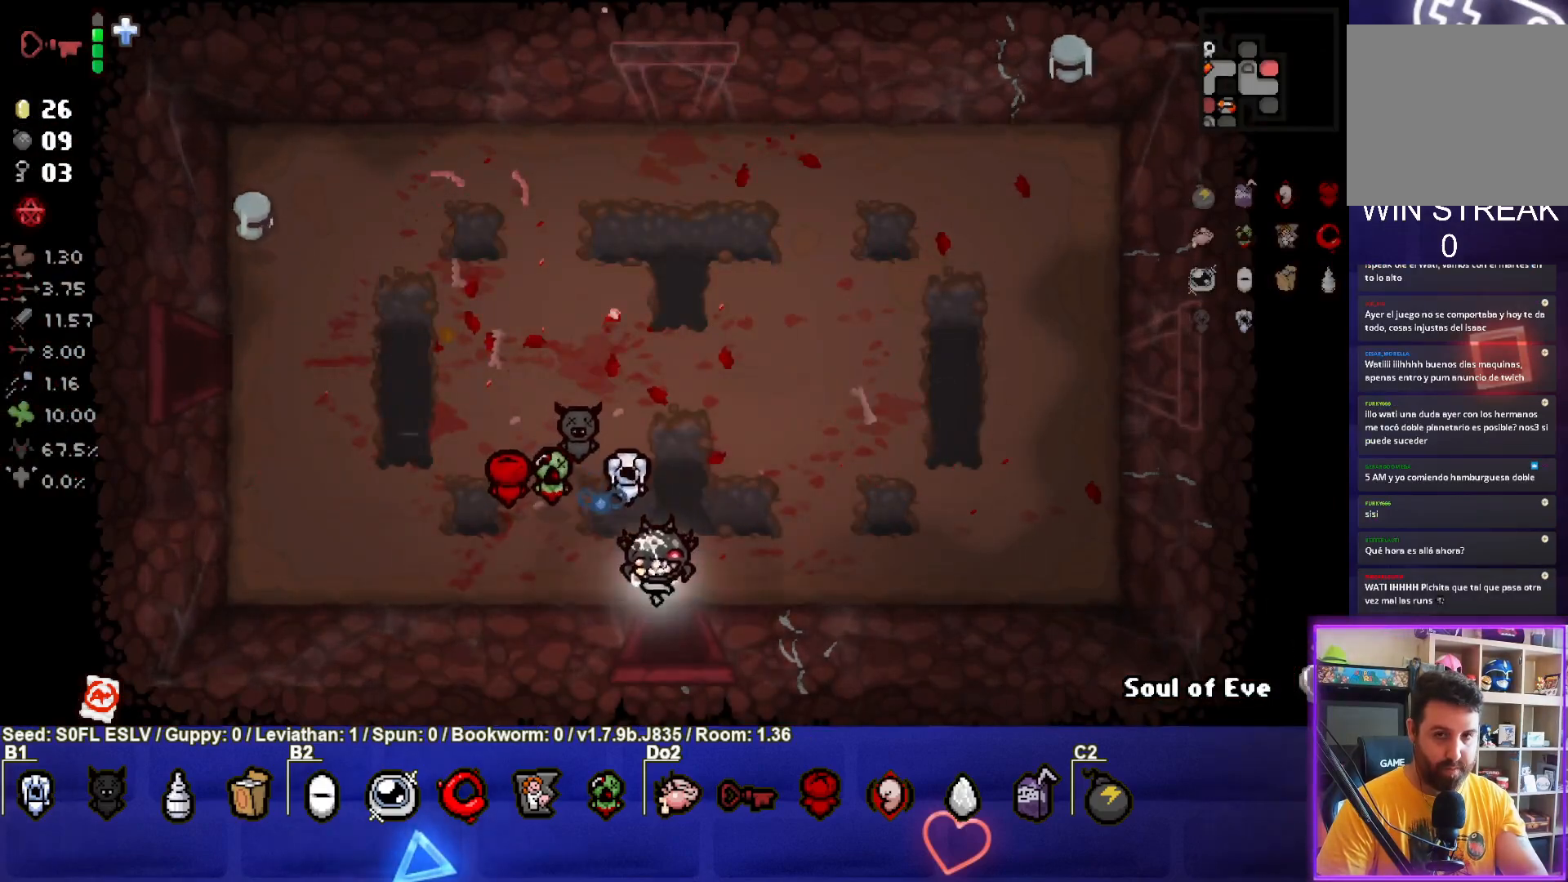
{"buttons": [], "left_stick": "center", "events": [[17, "left_stick", "center"]]}
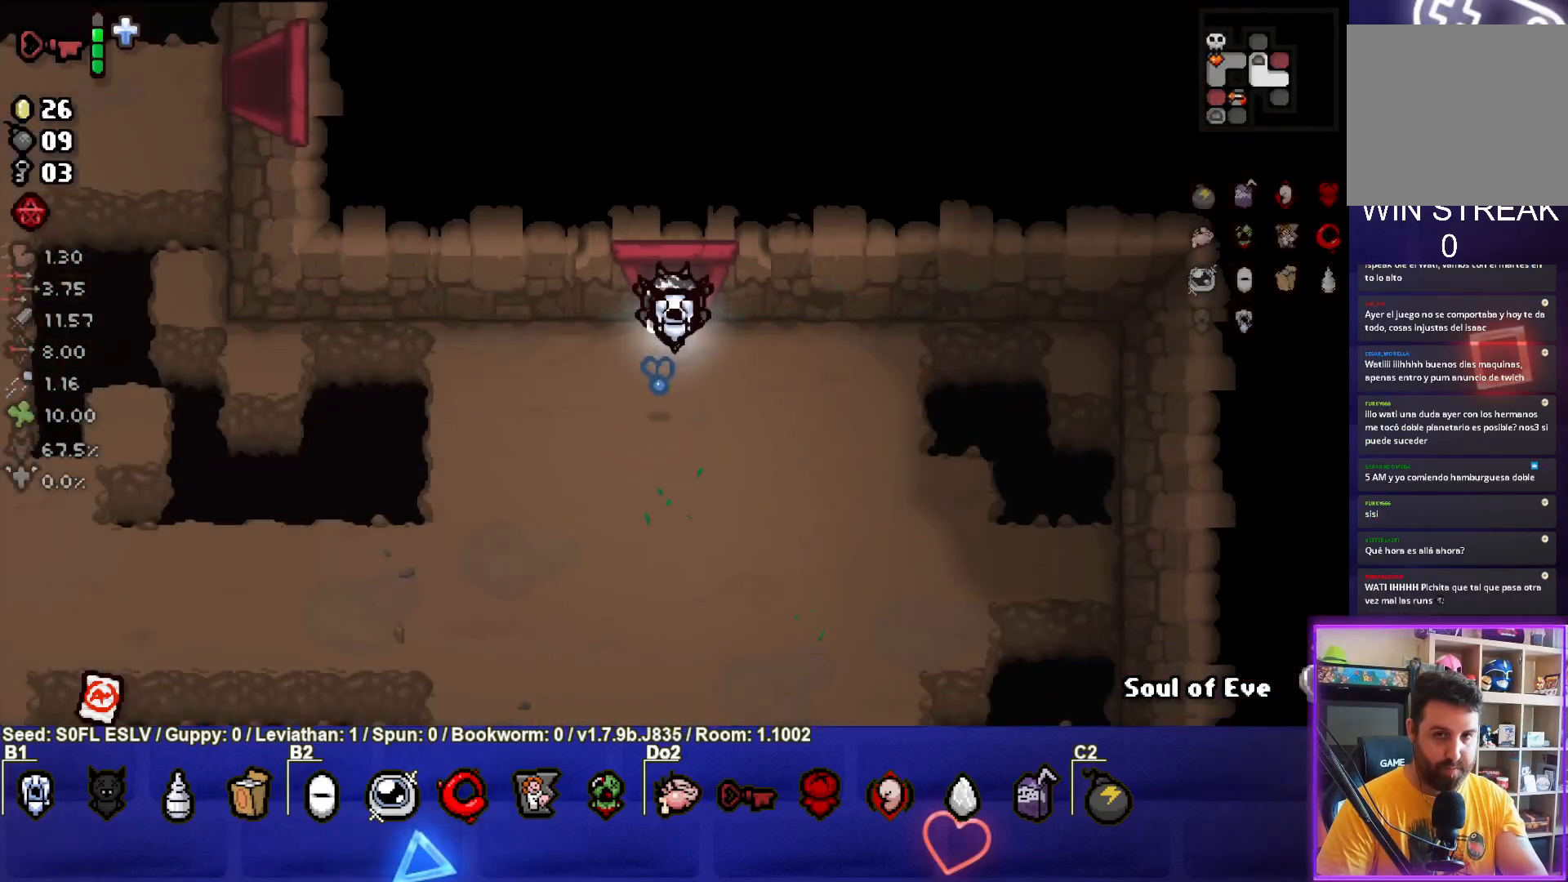
{"buttons": [], "left_stick": "down", "events": [[100, "left_stick", "down"]]}
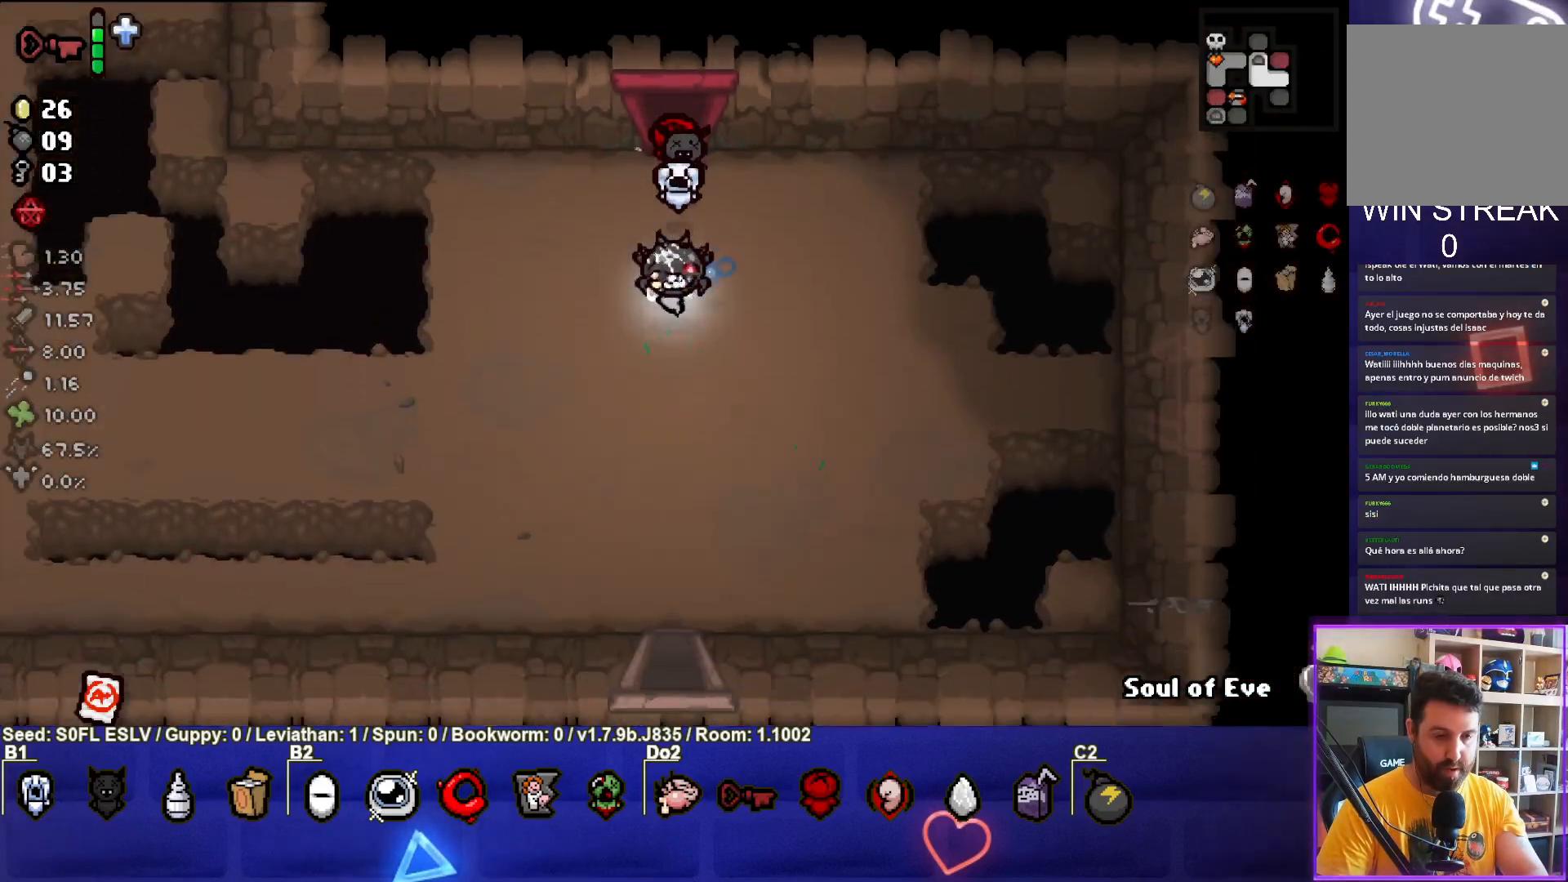
{"buttons": ["CROSS"], "left_stick": "down", "events": [[283, "CROSS", "down"]]}
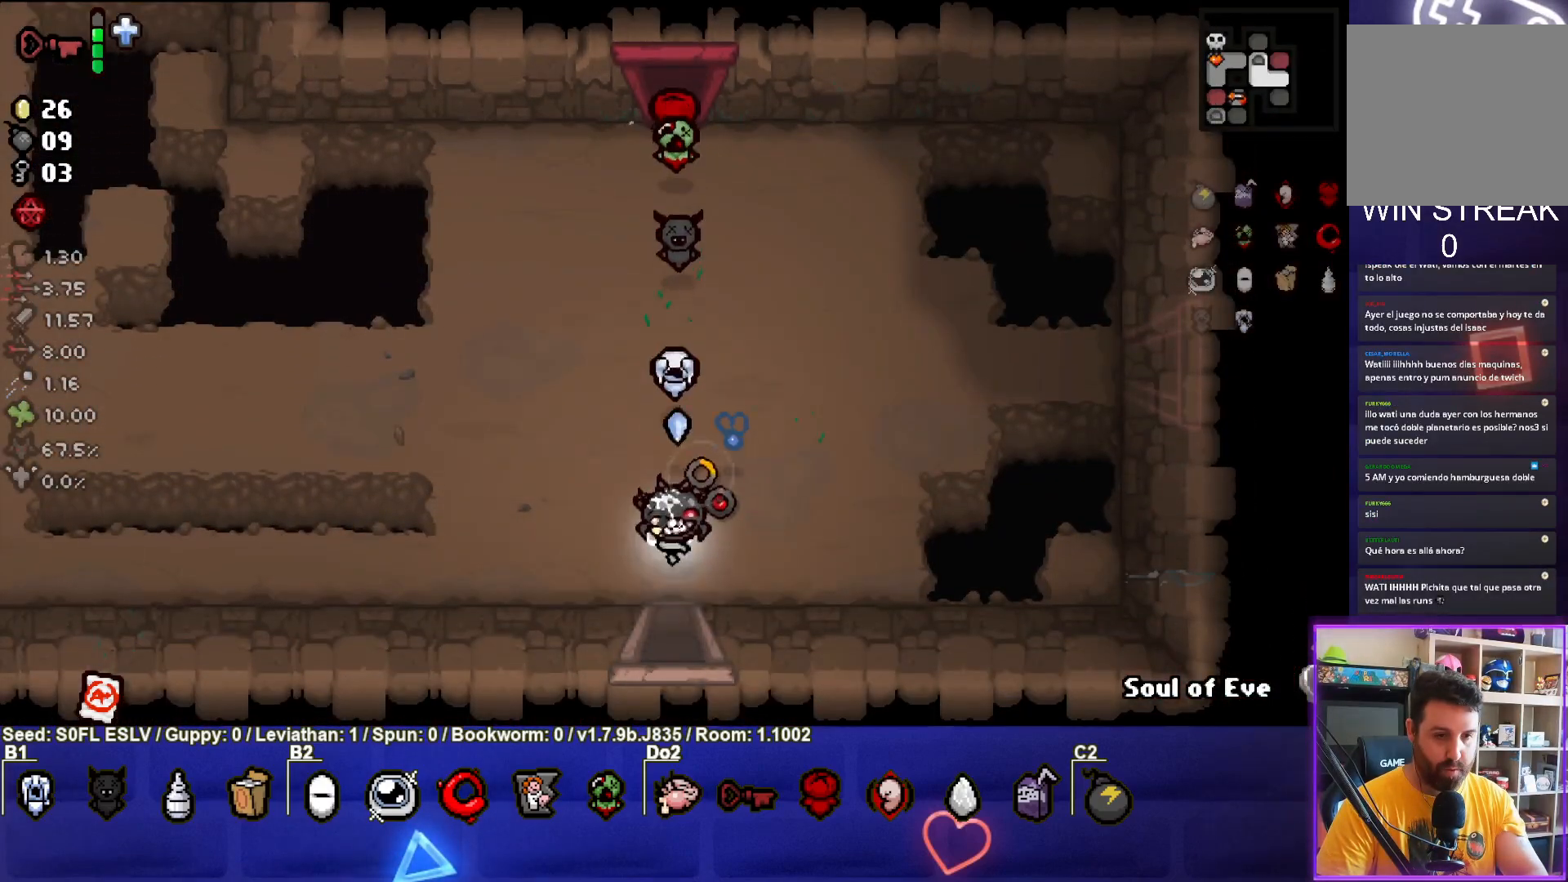
{"buttons": ["CROSS"], "left_stick": "center", "events": [[317, "left_stick", "center"]]}
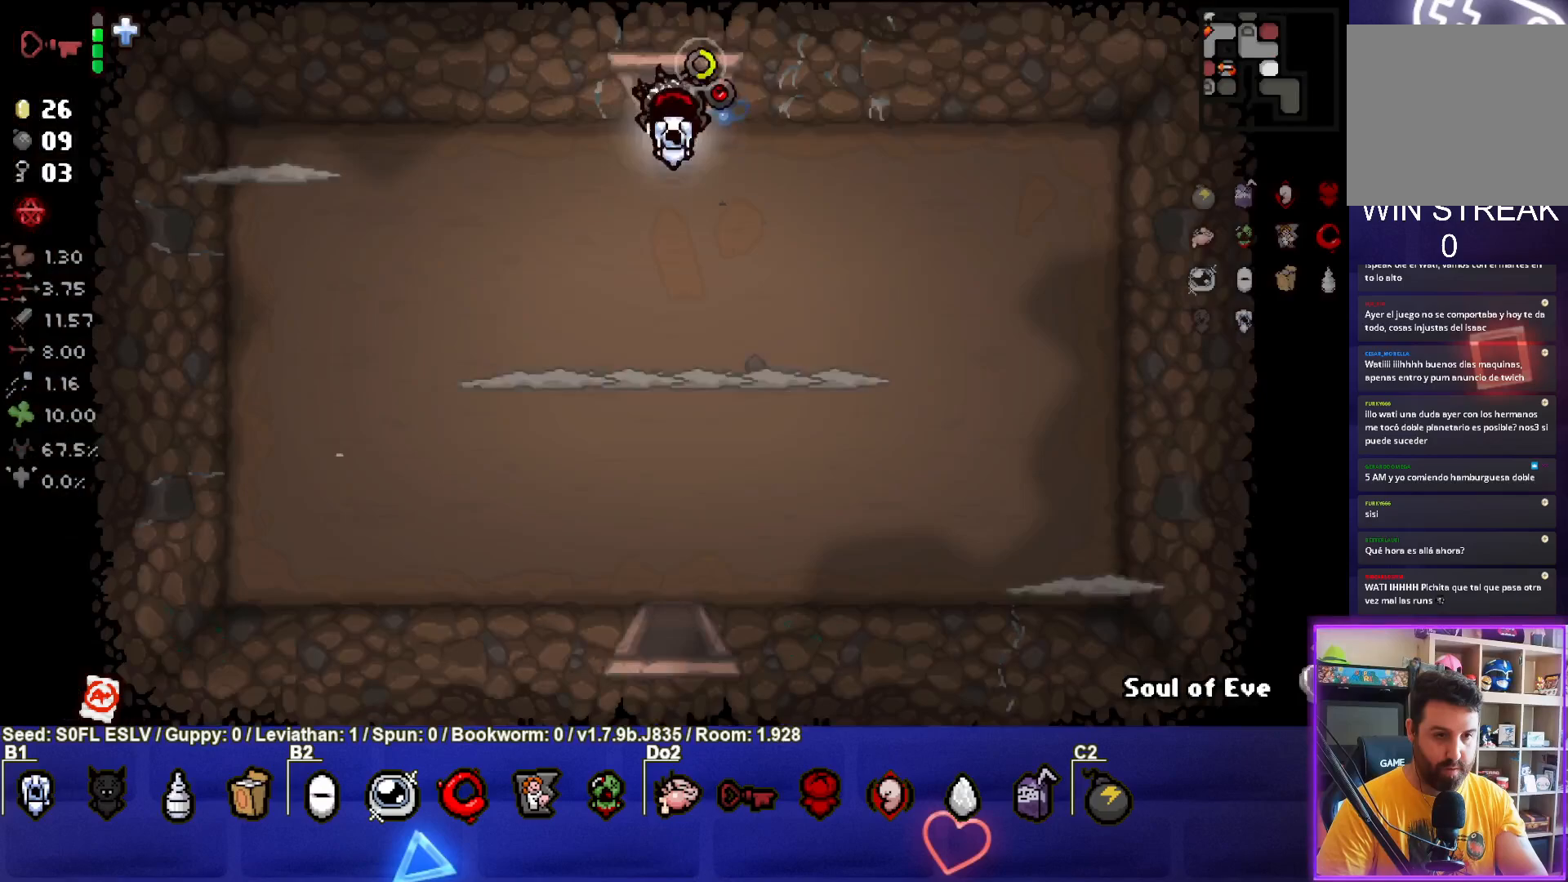
{"buttons": ["CROSS"], "left_stick": "right", "events": [[183, "left_stick", "left"], [500, "left_stick", "right"]]}
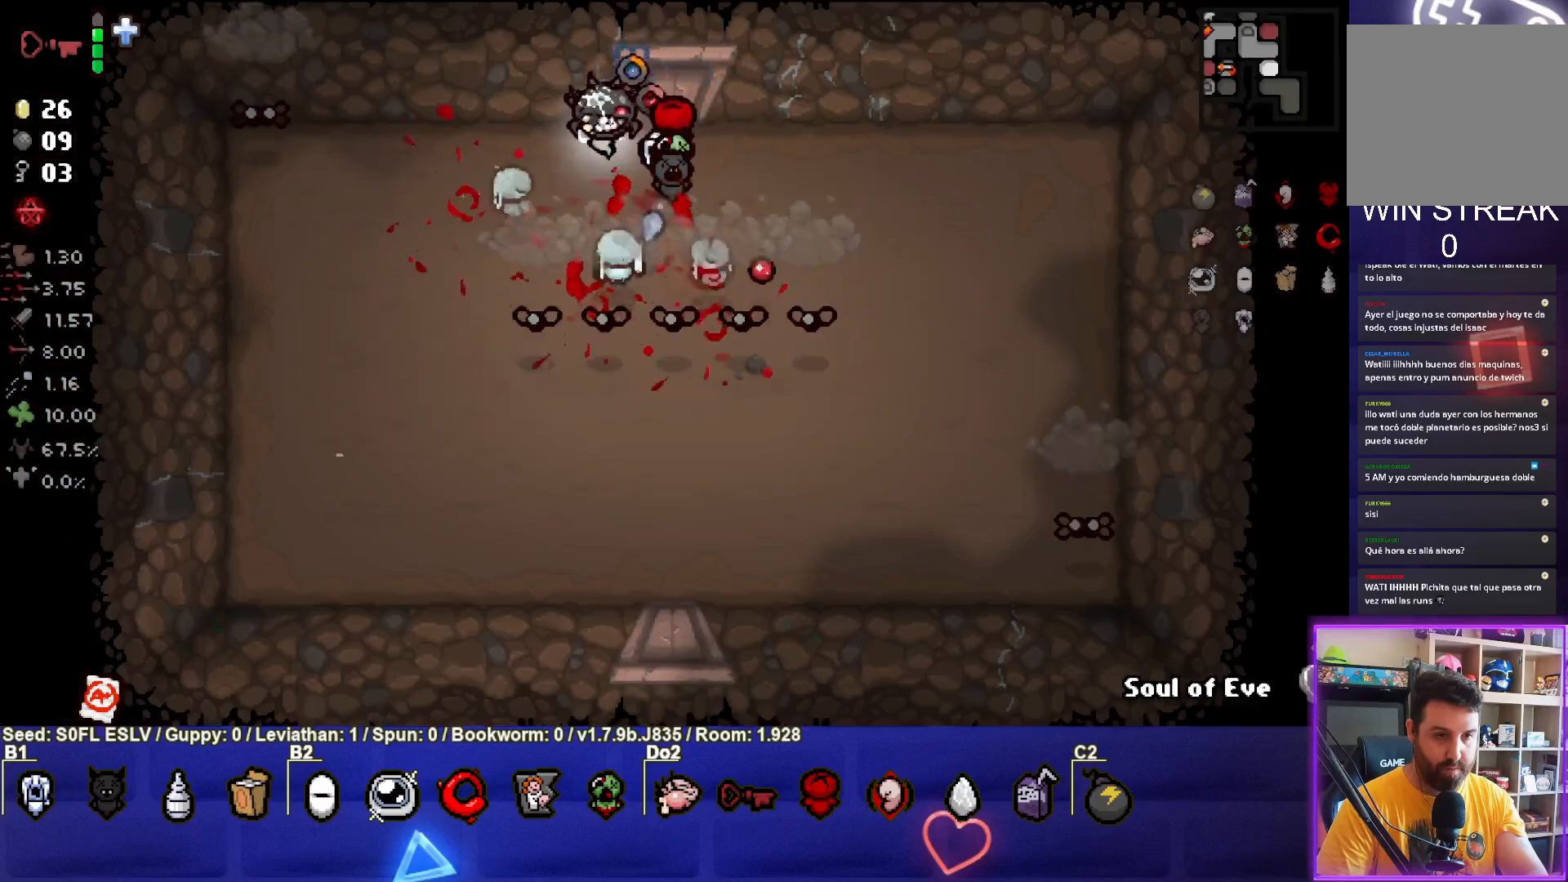
{"buttons": ["CROSS"], "left_stick": "left", "events": [[317, "left_stick", "center"], [433, "left_stick", "left"]]}
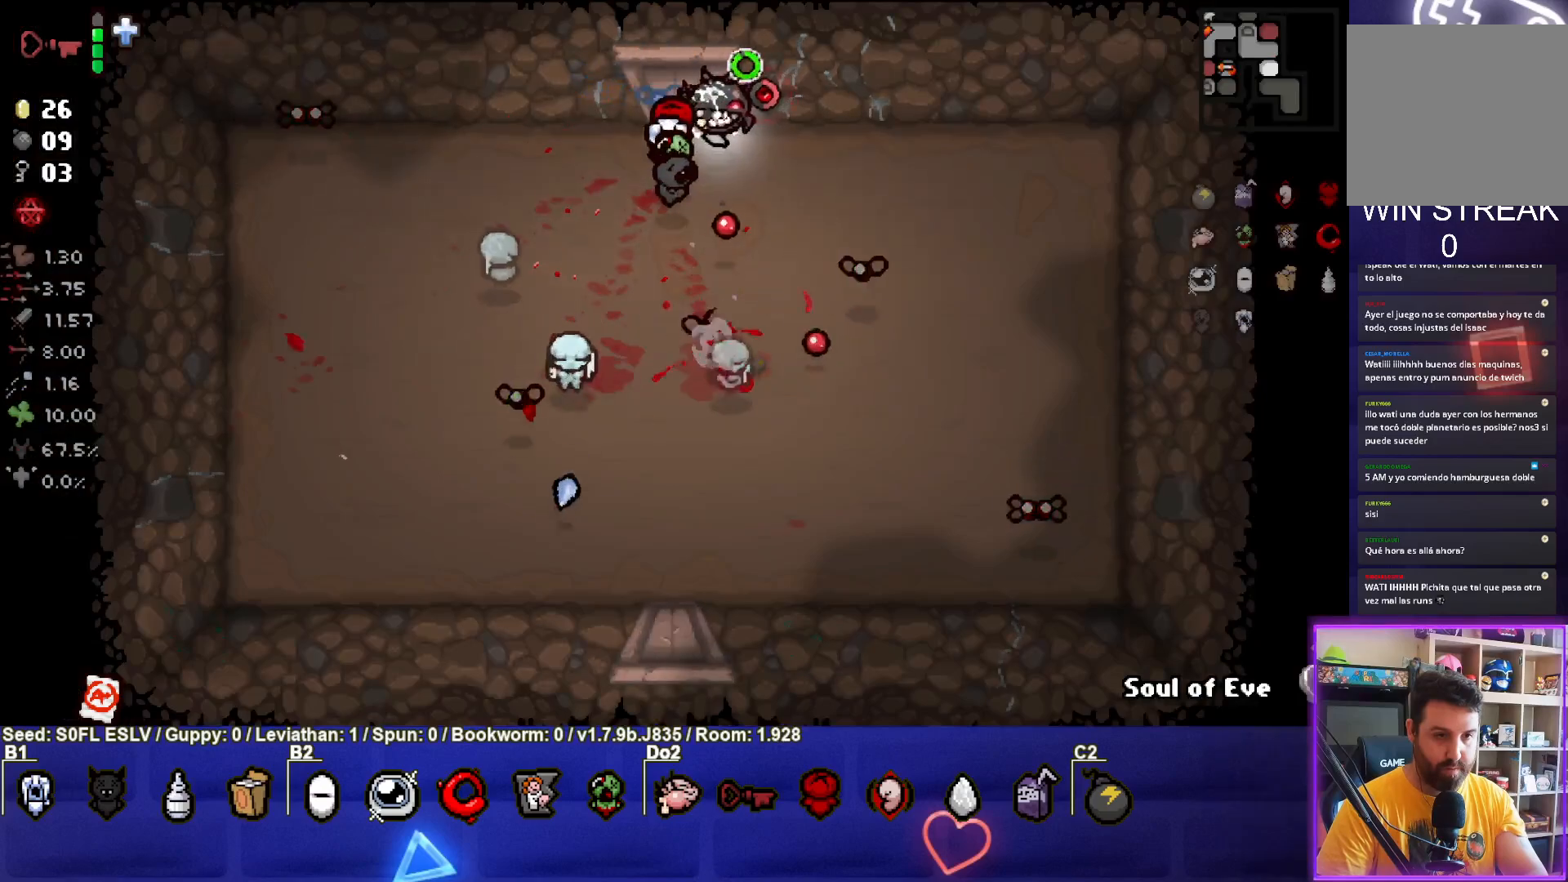
{"buttons": ["CIRCLE"], "left_stick": "down-left", "events": [[133, "left_stick", "down-left"], [350, "left_stick", "center"], [400, "CIRCLE", "down"], [417, "CROSS", "up"], [433, "left_stick", "down-left"]]}
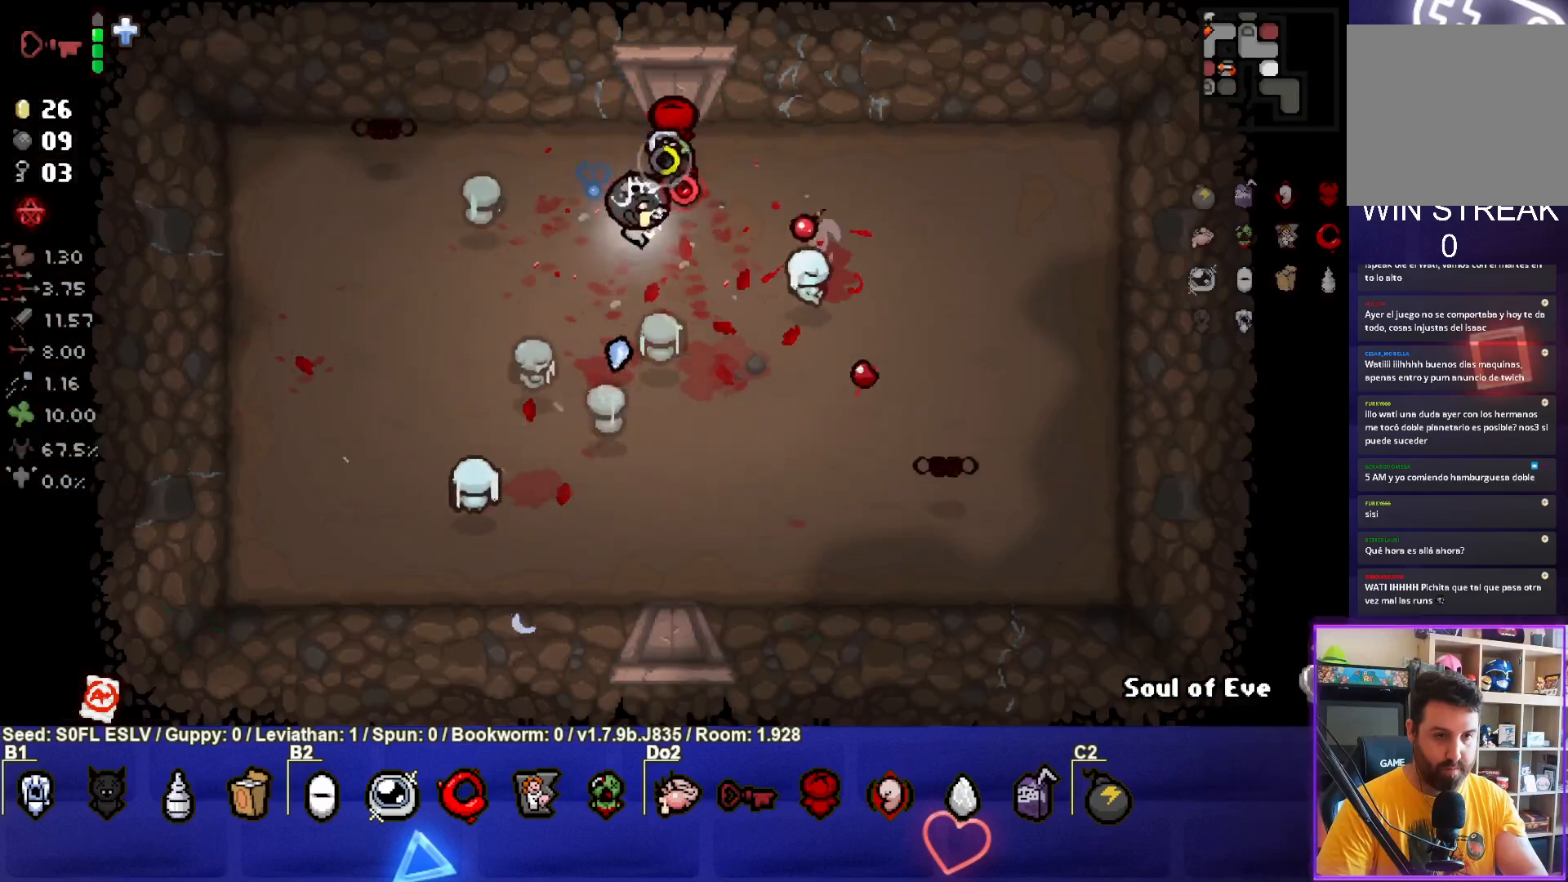
{"buttons": ["CIRCLE"], "left_stick": "down-left", "events": [[367, "left_stick", "center"], [483, "left_stick", "down-left"]]}
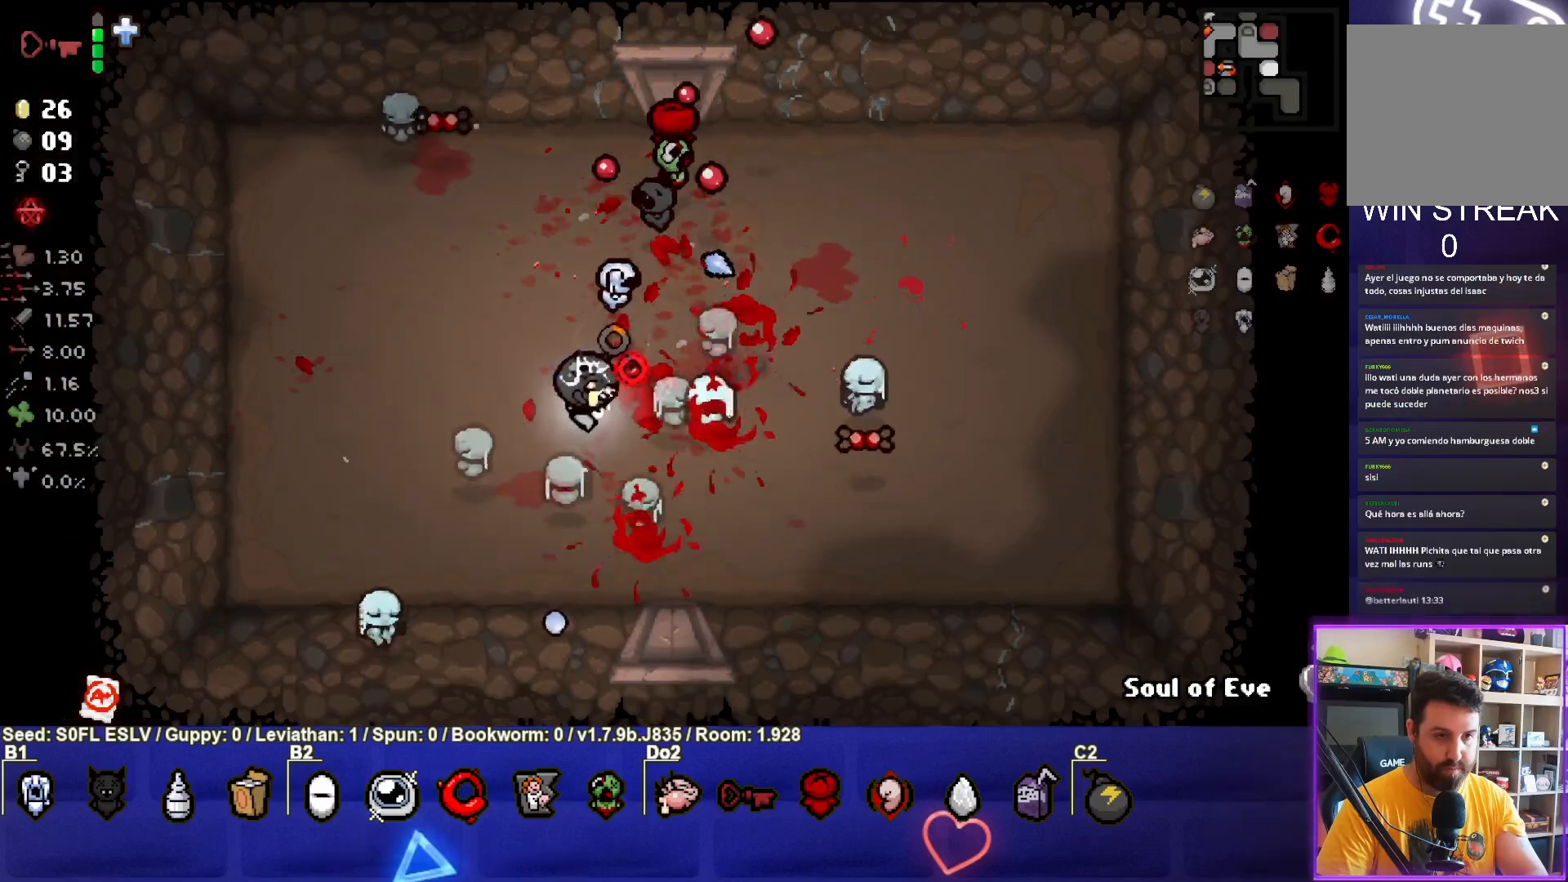
{"buttons": ["TRIANGLE"], "left_stick": "left", "events": [[183, "left_stick", "left"], [350, "TRIANGLE", "down"], [367, "left_stick", "center"], [417, "CIRCLE", "up"], [500, "left_stick", "left"]]}
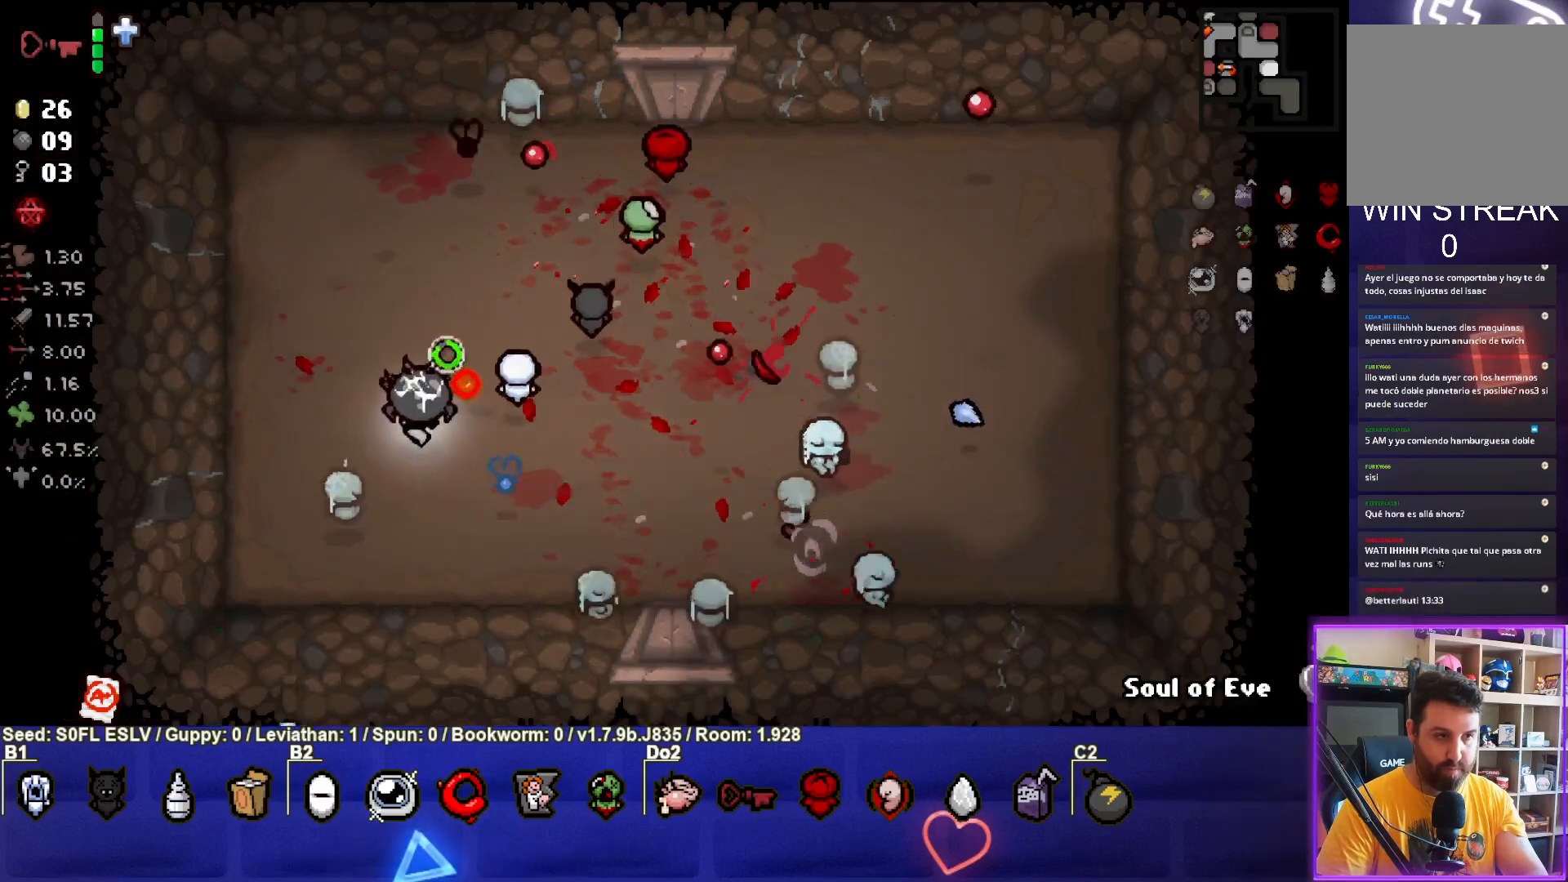
{"buttons": [], "left_stick": "center", "events": [[117, "TRIANGLE", "up"], [233, "left_stick", "center"]]}
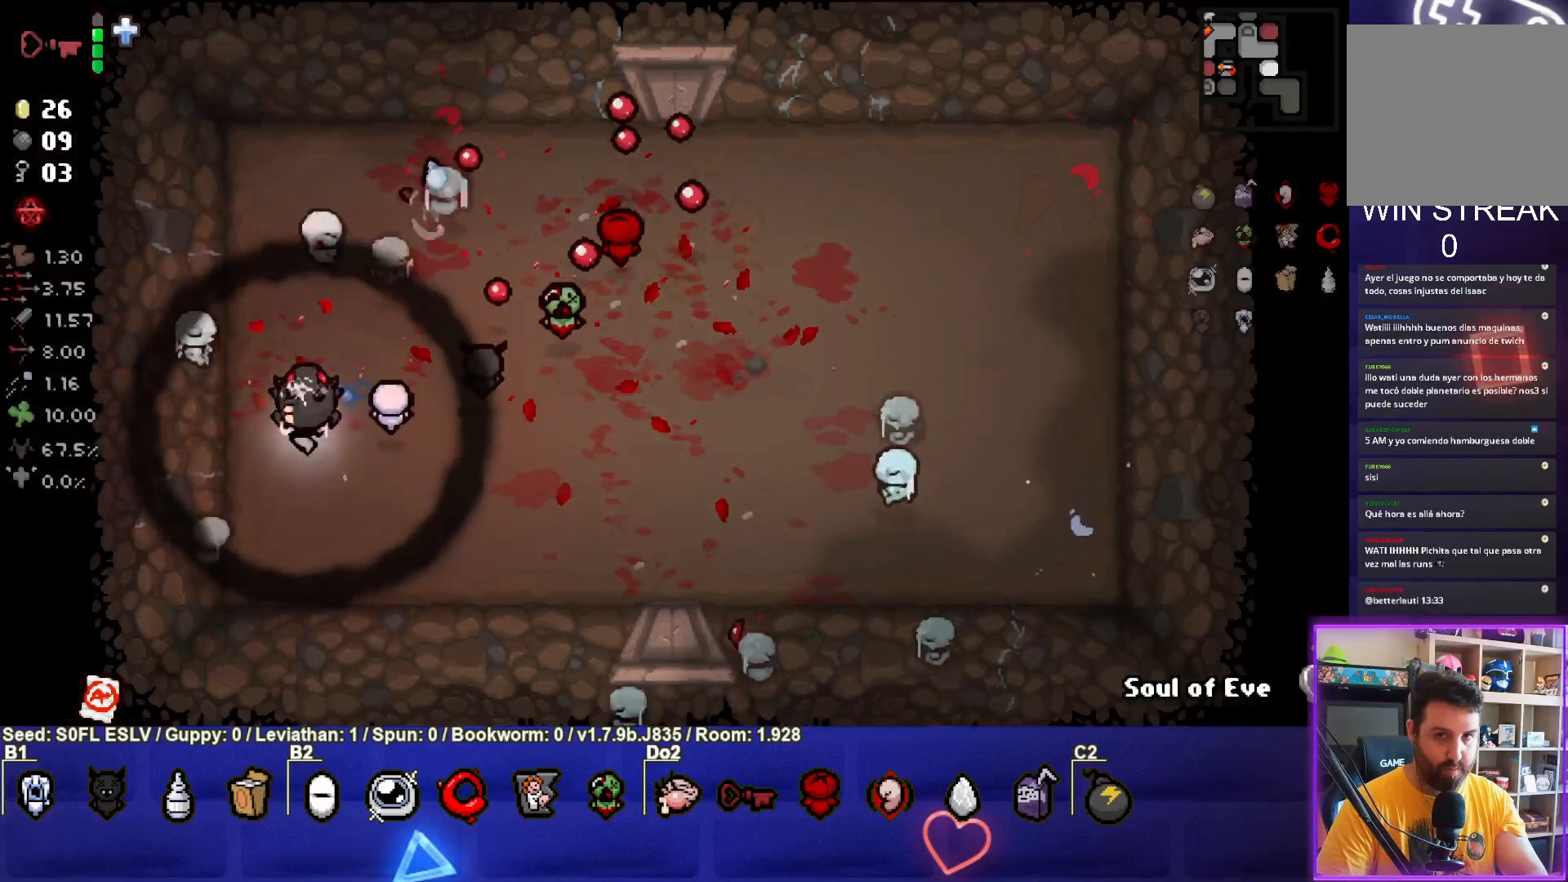
{"buttons": [], "left_stick": "center", "events": []}